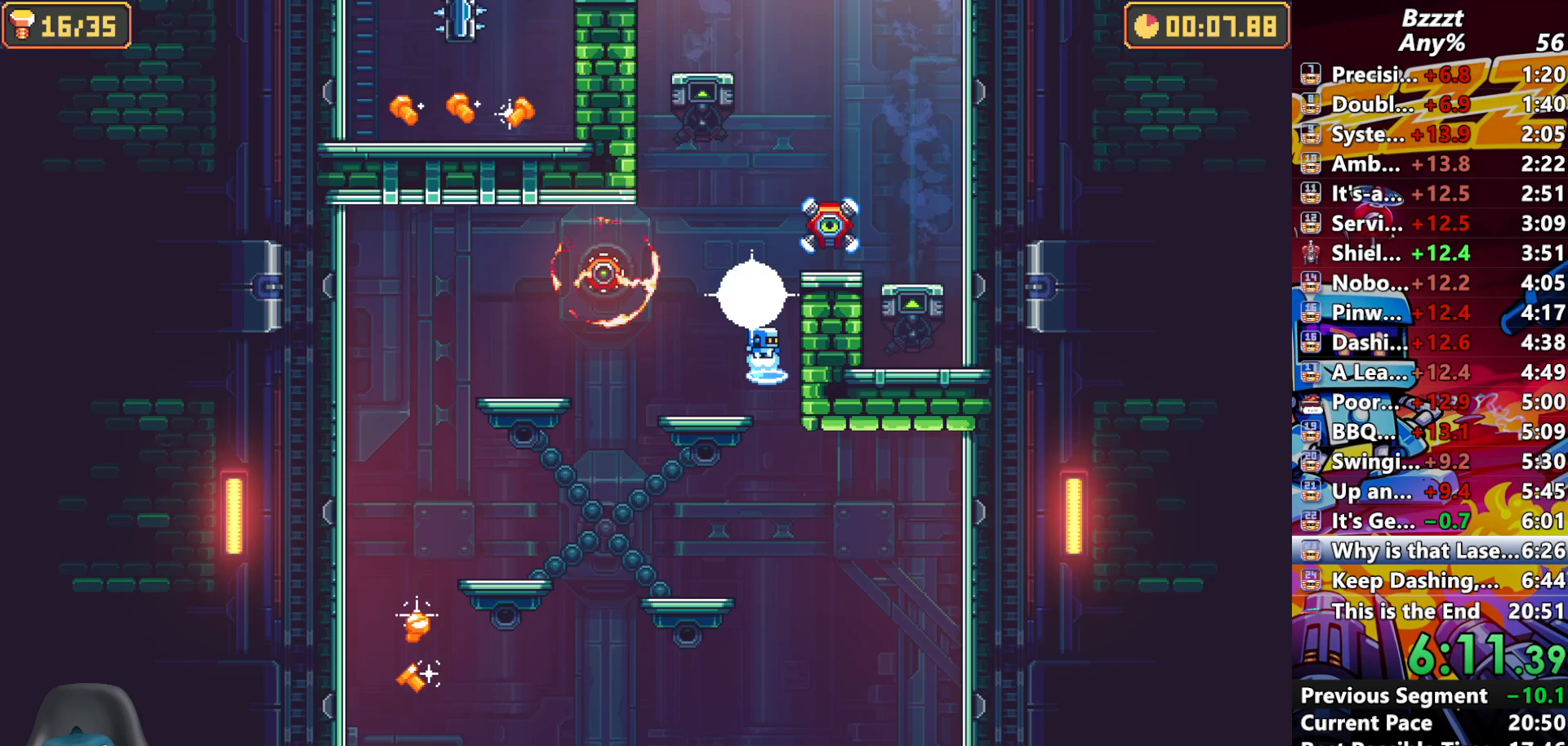
Gameplay with a controller (Xbox layout); each line is a JSON object with the inputs held at the frame after it. "events" lists button and stick changes between this image and that frame as [ms after this image, input, new state], when the widget could be followed in between. Not read: L3 R3.
{"buttons": ["DPAD_RIGHT"], "left_stick": "center", "right_stick": "center", "events": [[100, "DPAD_RIGHT", "down"], [133, "A", "up"], [267, "R1", "down"], [467, "R1", "up"]]}
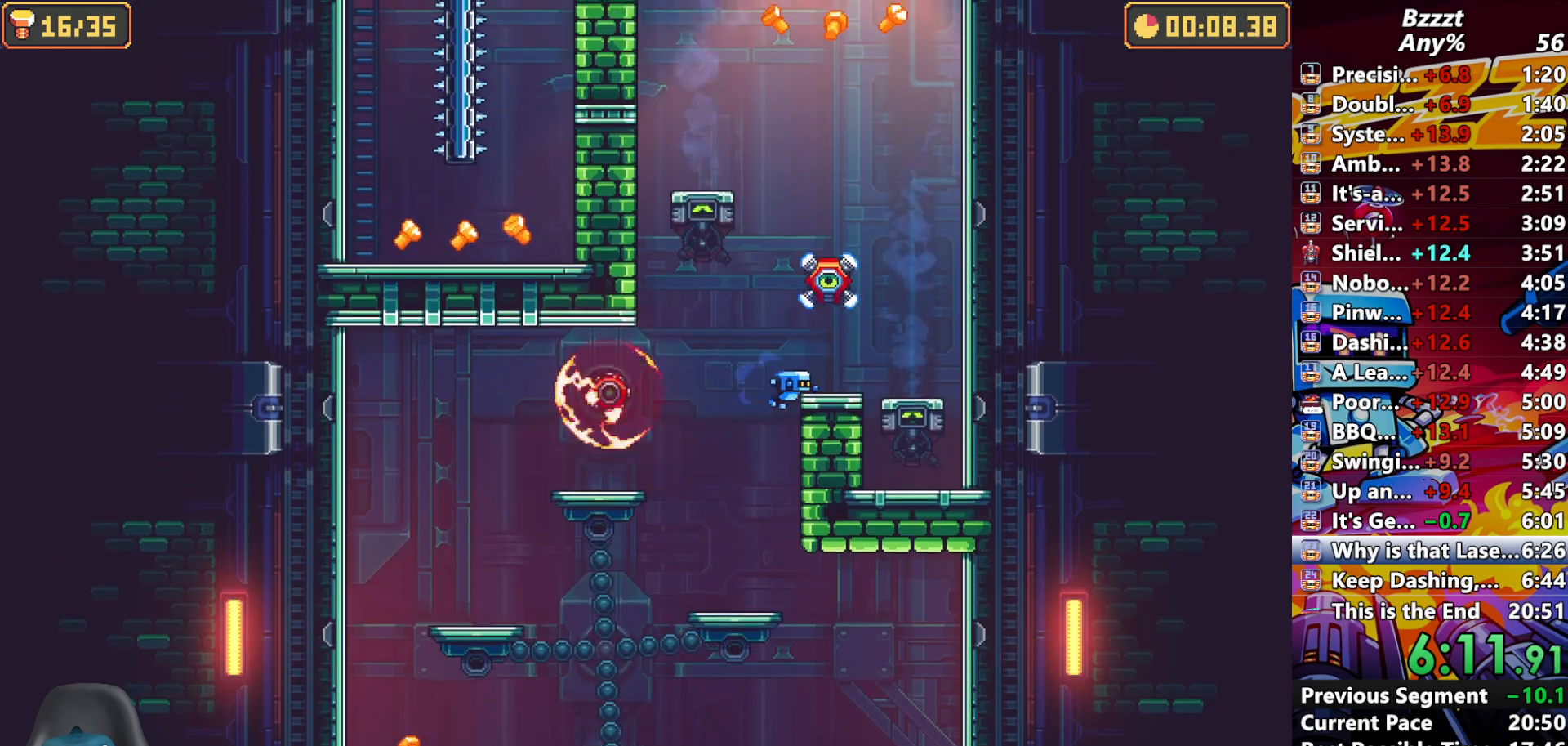
{"buttons": ["DPAD_LEFT"], "left_stick": "center", "right_stick": "center", "events": [[133, "A", "down"], [267, "A", "up"], [267, "DPAD_RIGHT", "up"], [367, "DPAD_LEFT", "down"]]}
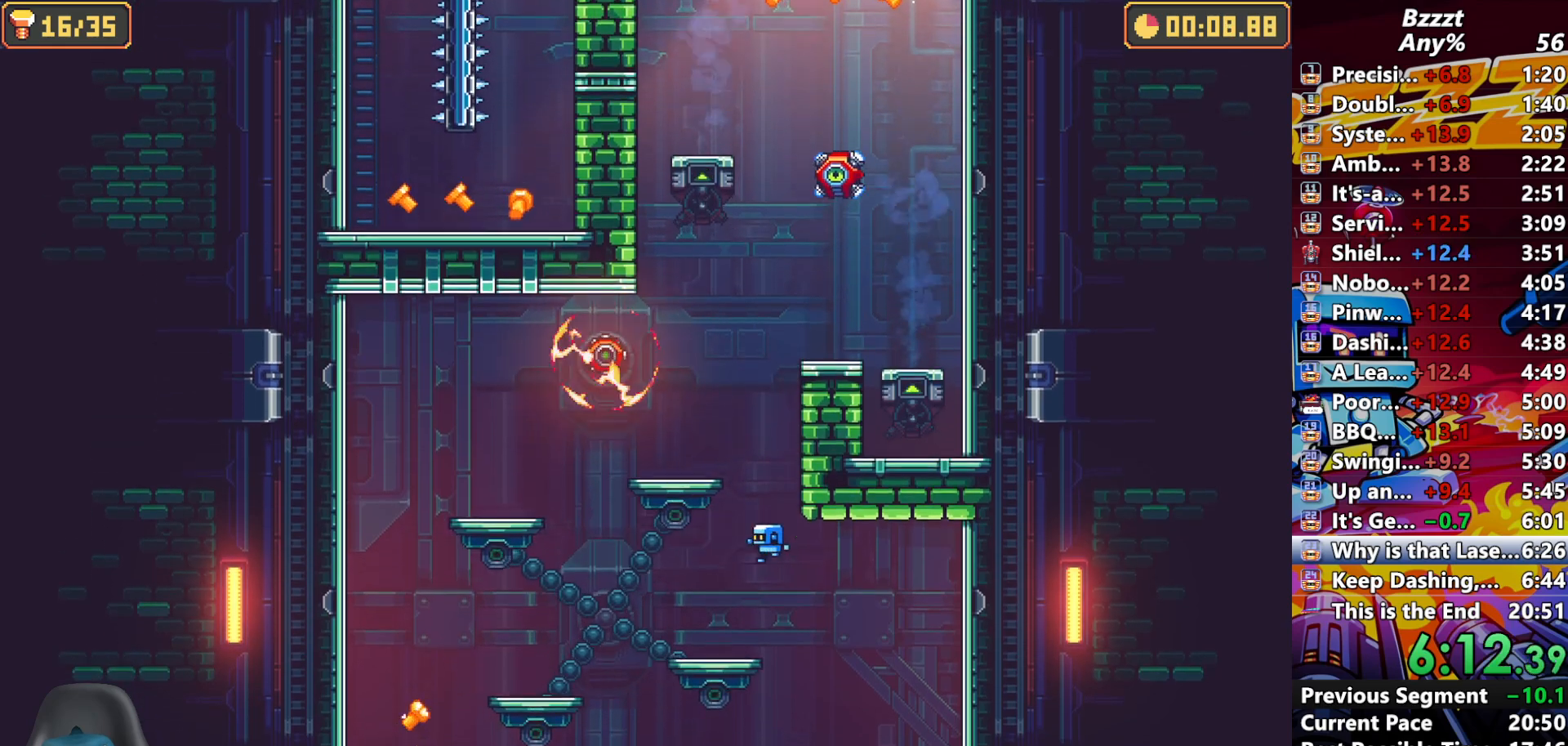
{"buttons": ["A", "DPAD_RIGHT"], "left_stick": "center", "right_stick": "center", "events": [[167, "DPAD_LEFT", "up"], [433, "A", "down"], [500, "DPAD_RIGHT", "down"]]}
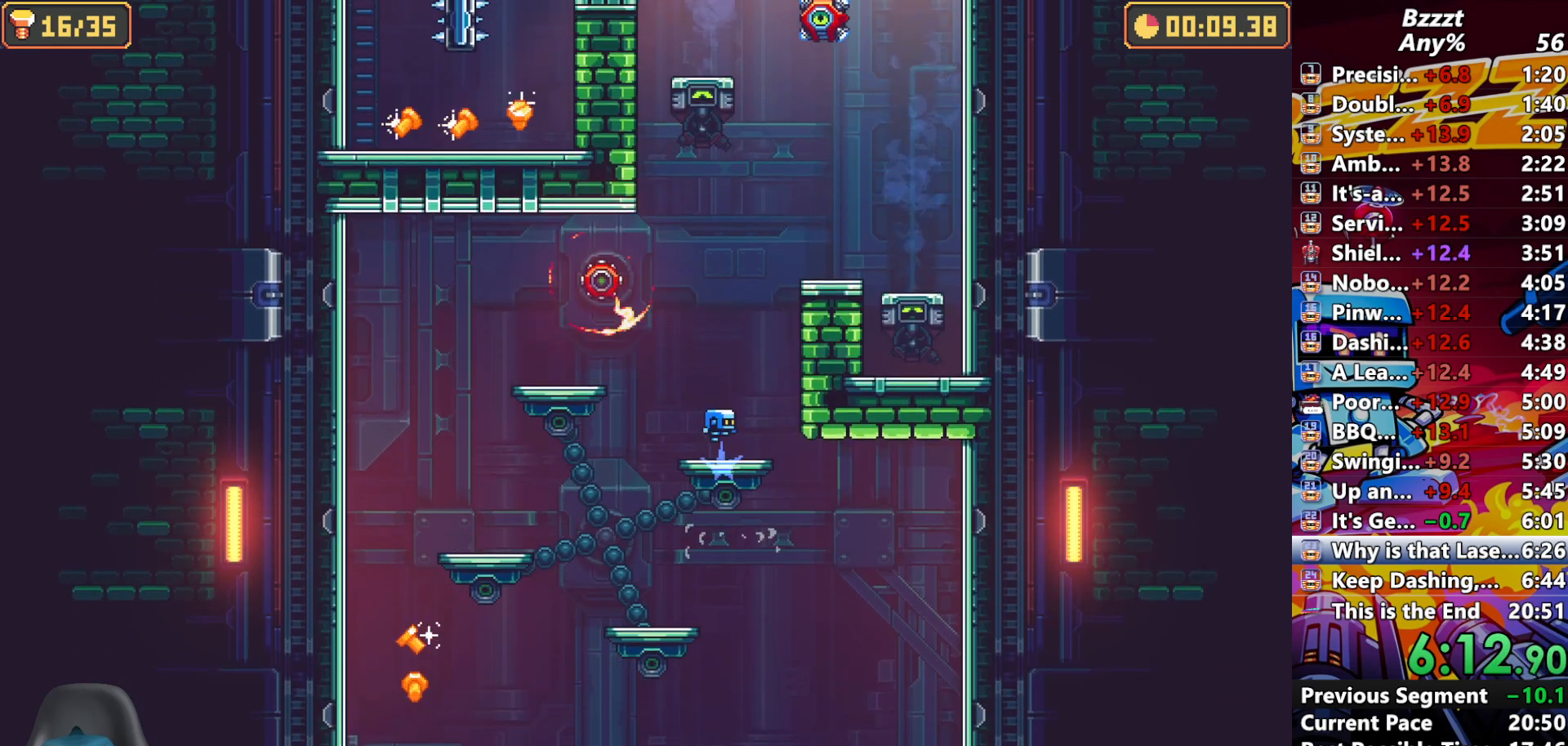
{"buttons": ["R1", "DPAD_RIGHT"], "left_stick": "center", "right_stick": "center", "events": [[100, "DPAD_RIGHT", "up"], [133, "A", "up"], [167, "A", "down"], [167, "DPAD_RIGHT", "down"], [433, "A", "up"], [433, "R1", "down"]]}
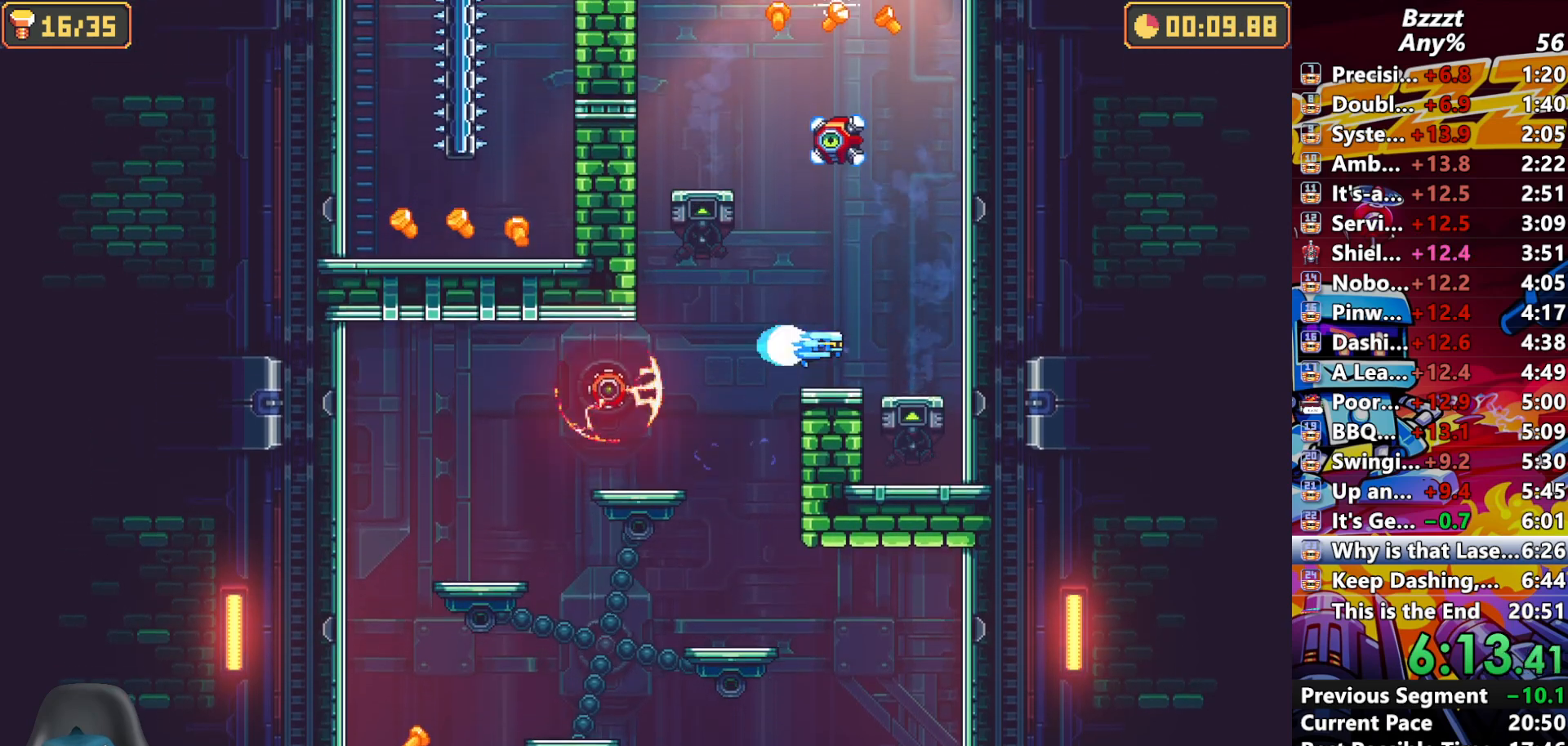
{"buttons": [], "left_stick": "center", "right_stick": "center", "events": [[133, "R1", "up"], [167, "DPAD_RIGHT", "up"]]}
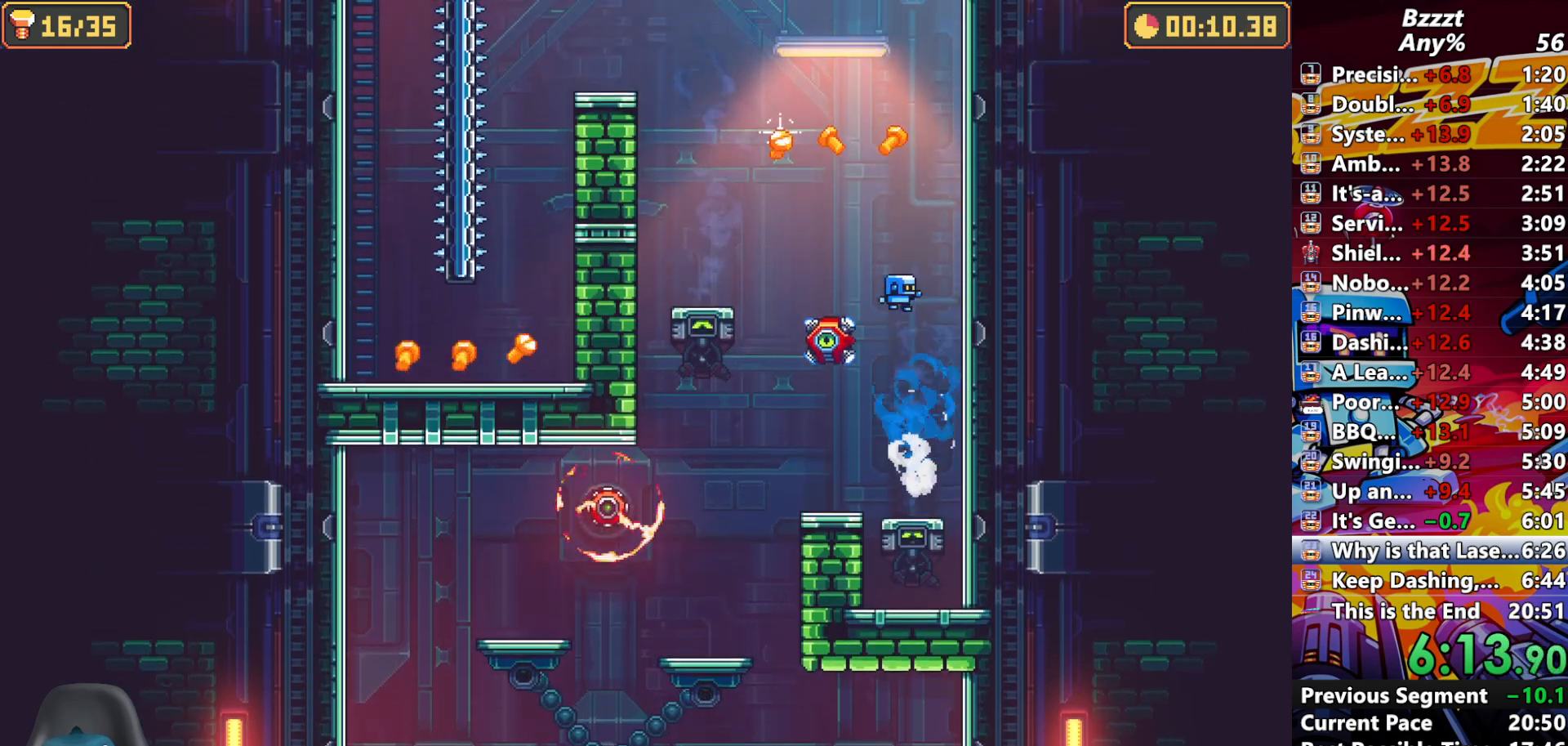
{"buttons": ["DPAD_LEFT"], "left_stick": "center", "right_stick": "center", "events": [[67, "DPAD_LEFT", "down"], [300, "R1", "down"], [467, "R1", "up"]]}
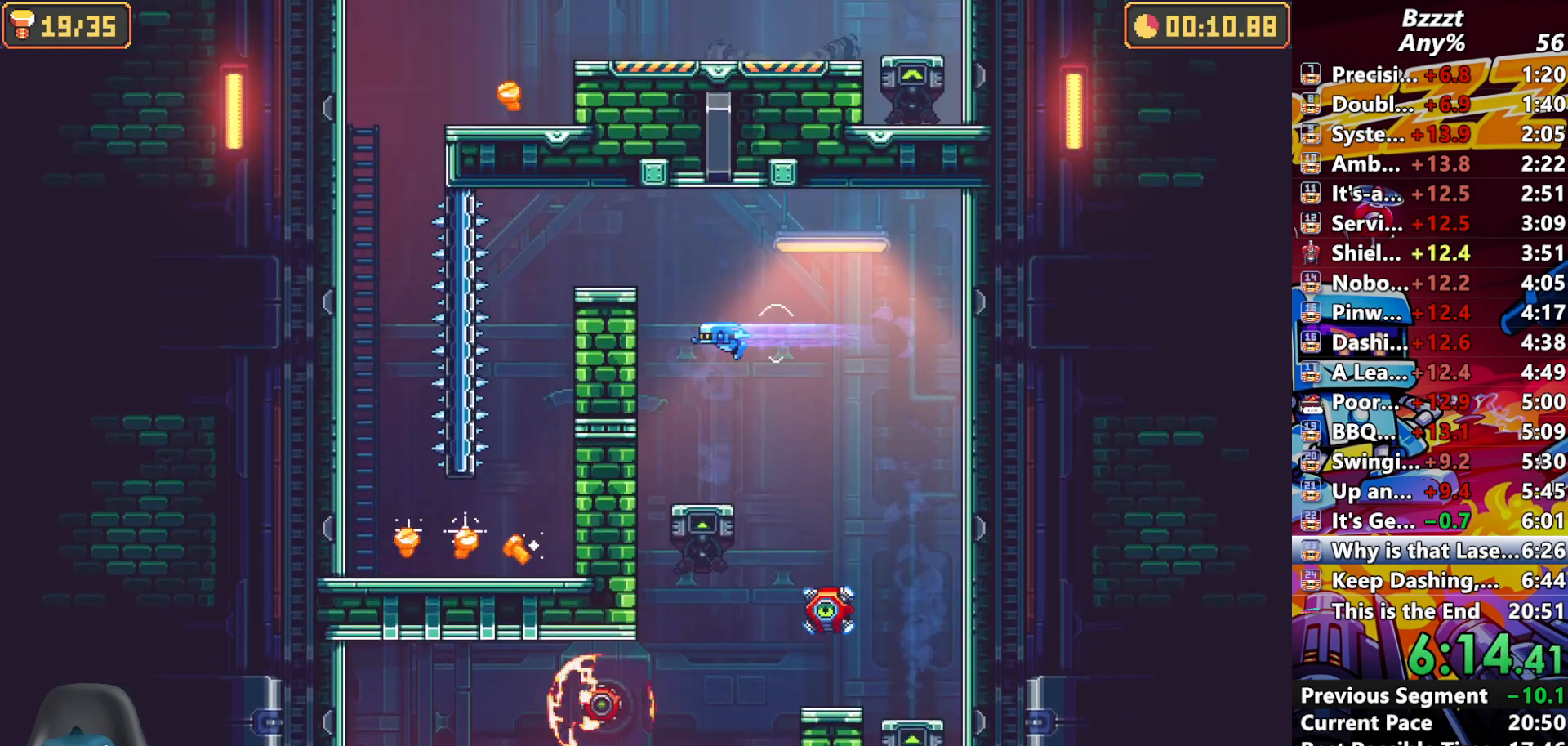
{"buttons": ["A", "DPAD_LEFT"], "left_stick": "center", "right_stick": "center", "events": [[100, "A", "down"]]}
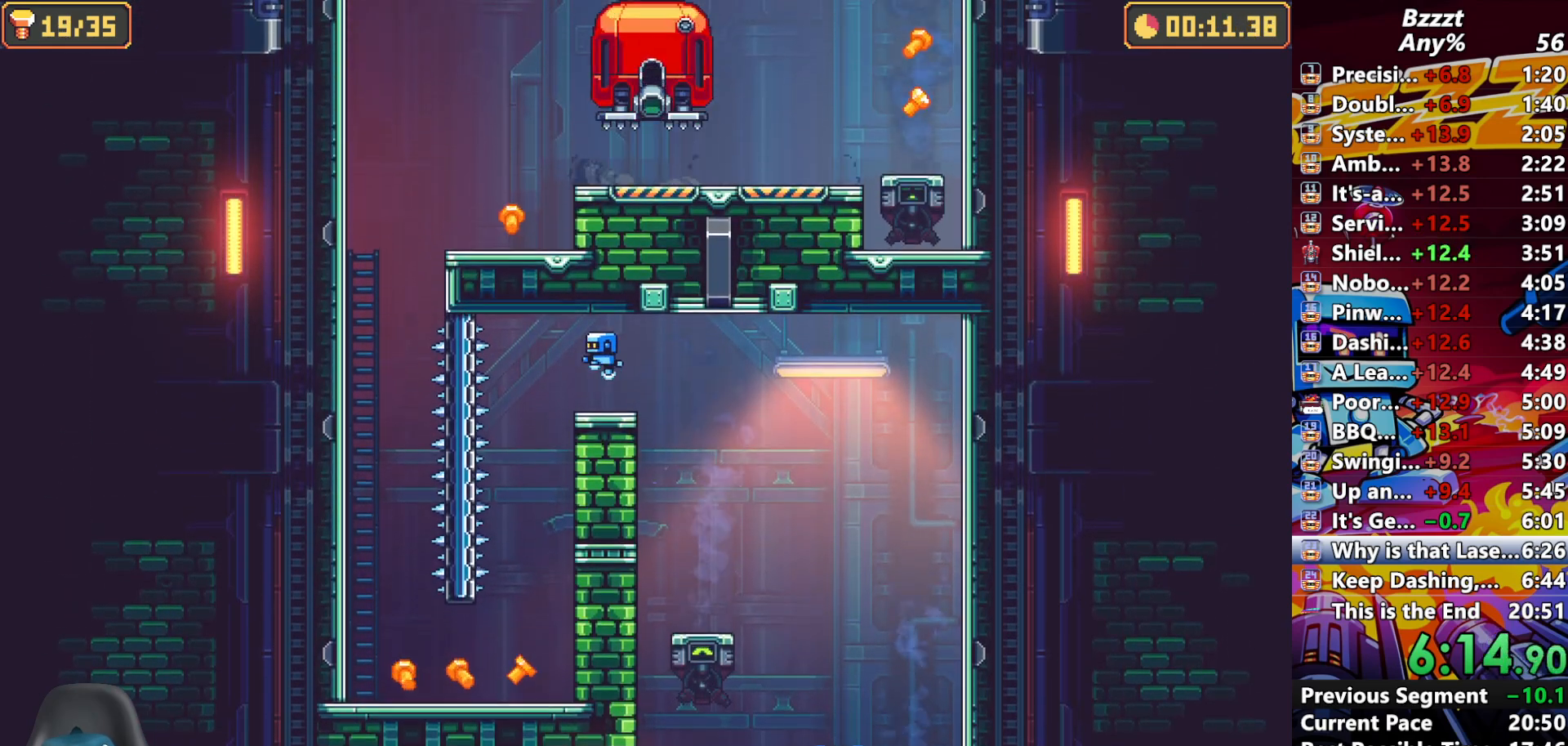
{"buttons": [], "left_stick": "center", "right_stick": "center", "events": [[67, "A", "up"], [167, "DPAD_LEFT", "up"]]}
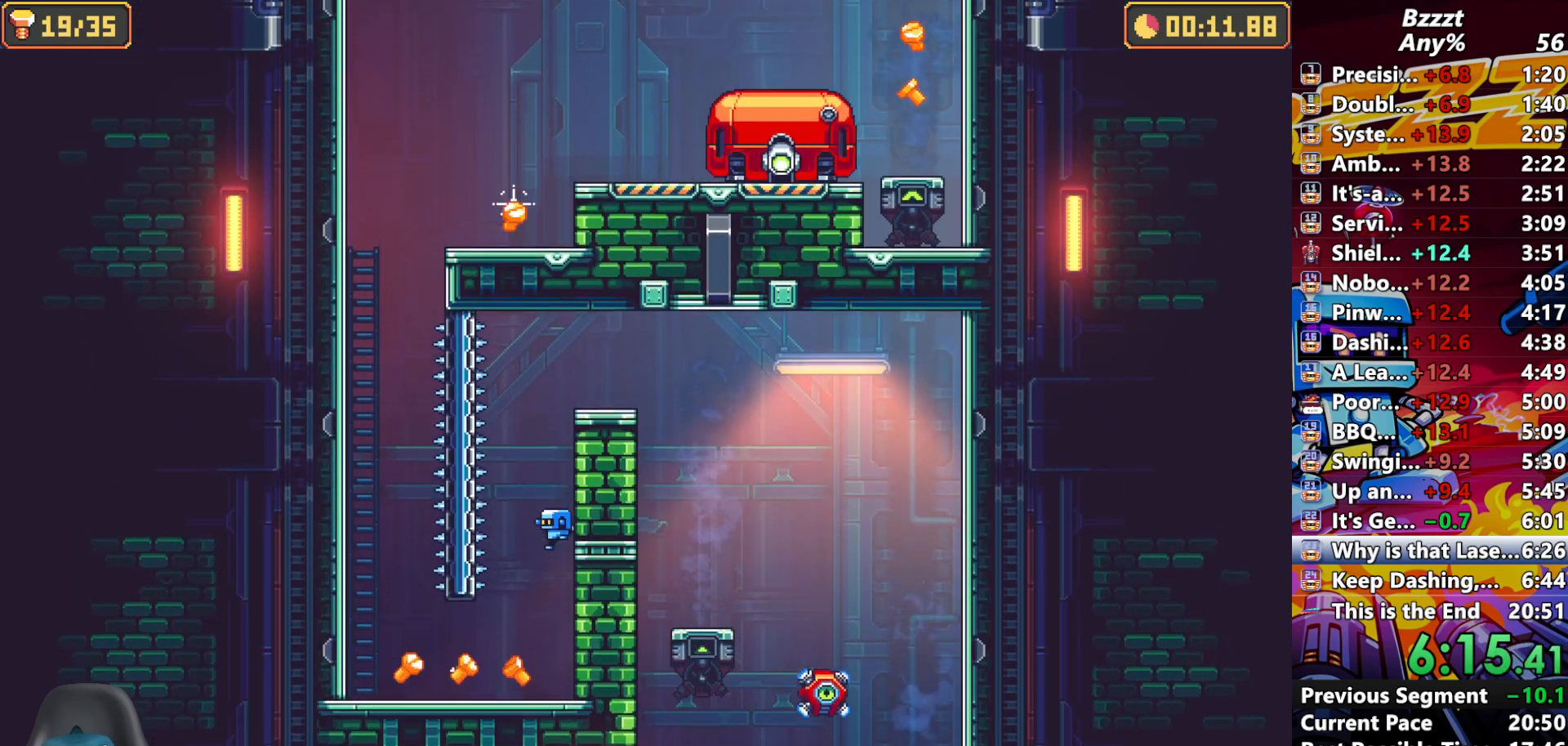
{"buttons": ["A", "DPAD_UP"], "left_stick": "center", "right_stick": "center", "events": [[100, "DPAD_LEFT", "down"], [167, "R1", "down"], [333, "DPAD_UP", "down"], [367, "R1", "up"], [400, "DPAD_LEFT", "up"], [467, "A", "down"]]}
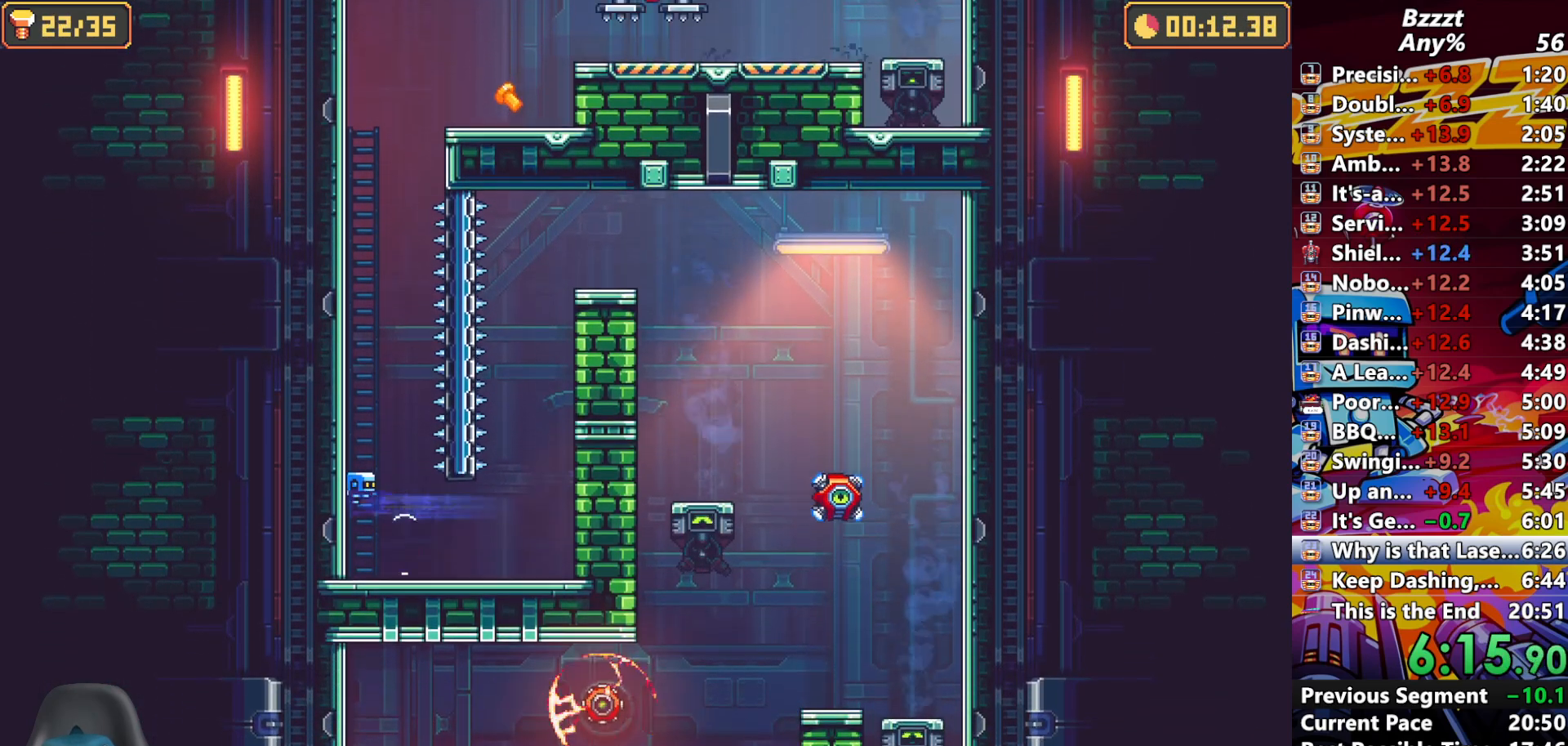
{"buttons": ["A", "DPAD_UP"], "left_stick": "center", "right_stick": "center", "events": [[233, "A", "up"], [333, "A", "down"]]}
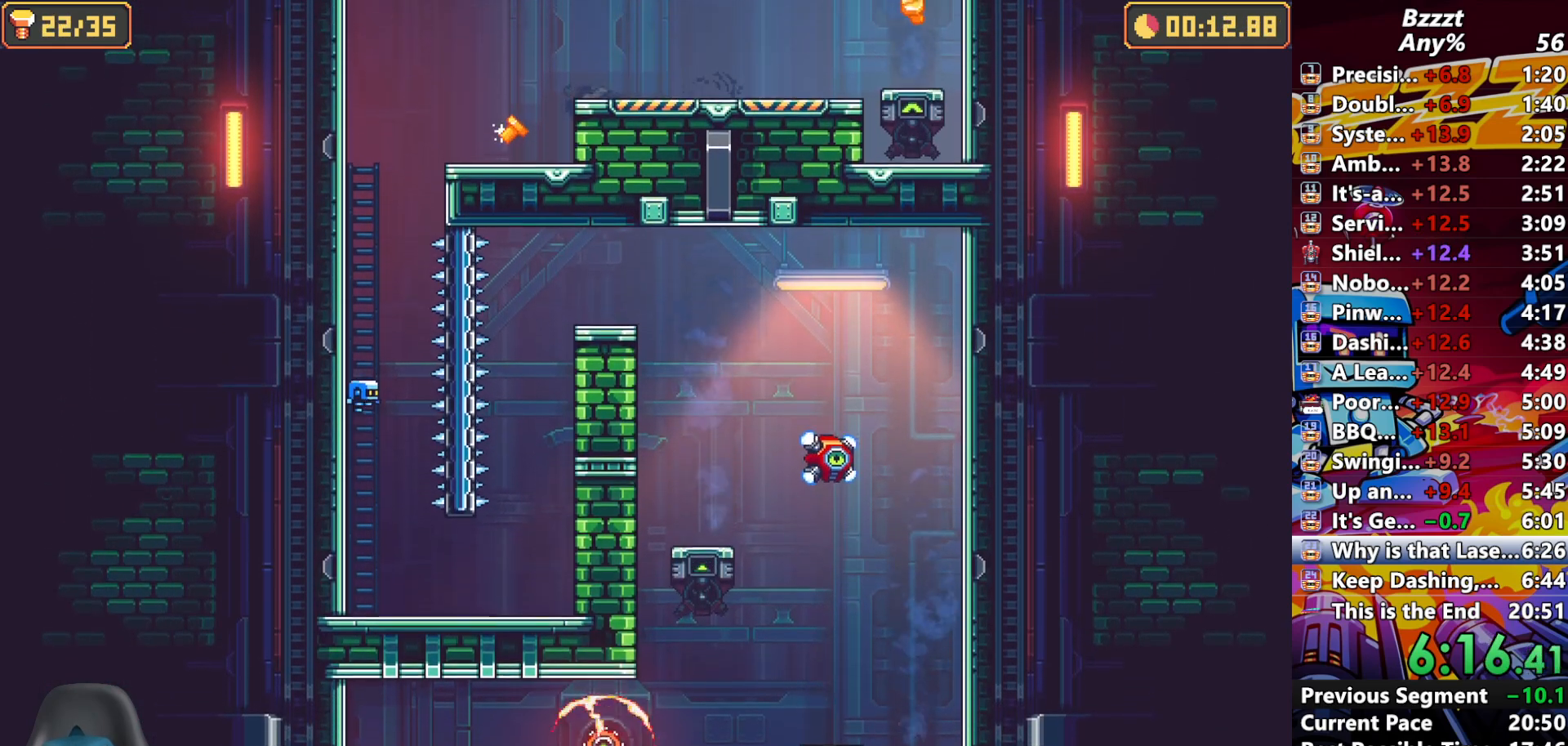
{"buttons": ["A", "DPAD_UP"], "left_stick": "center", "right_stick": "center", "events": [[133, "A", "up"], [333, "A", "down"]]}
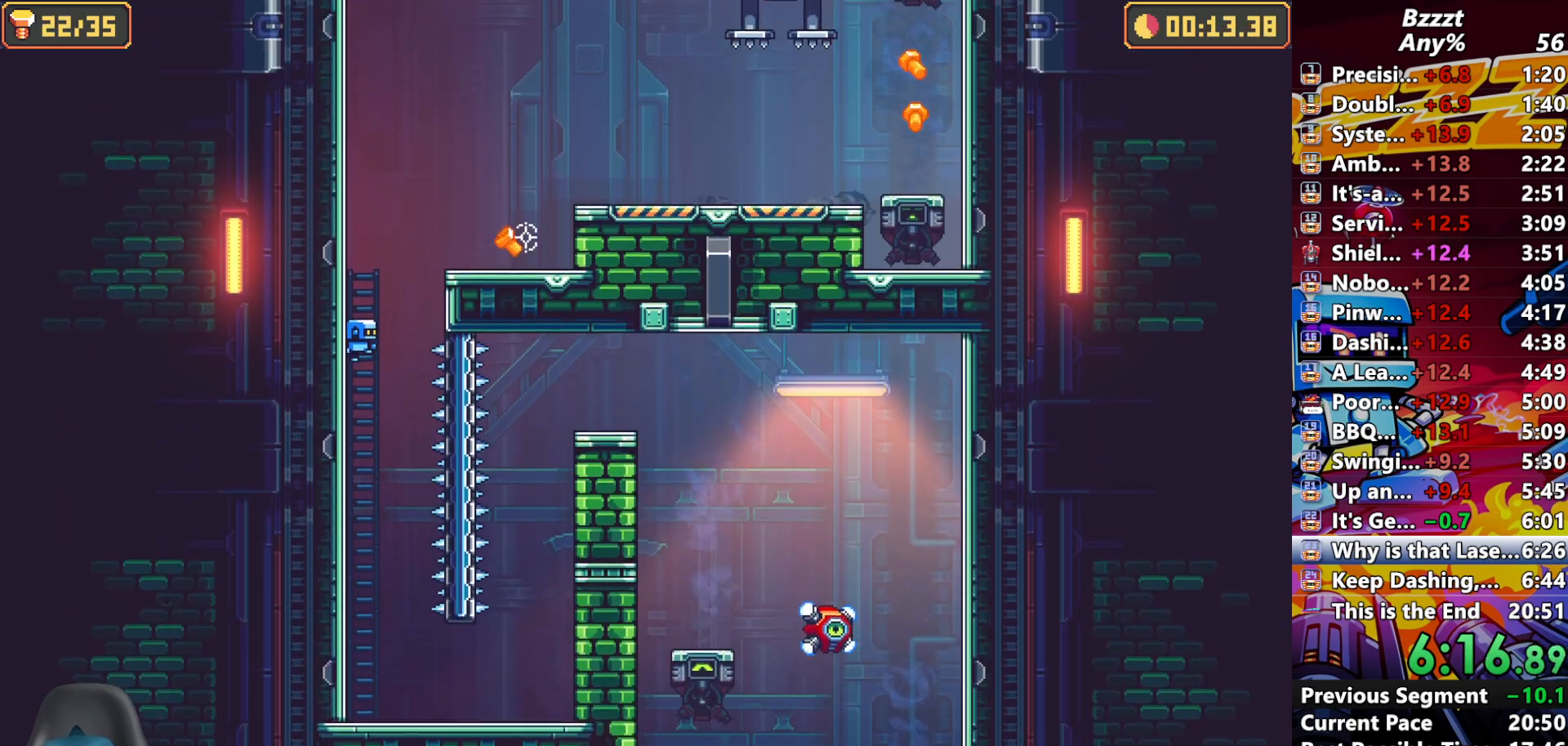
{"buttons": ["DPAD_RIGHT"], "left_stick": "center", "right_stick": "center", "events": [[100, "A", "up"], [133, "DPAD_UP", "up"], [167, "A", "down"], [167, "DPAD_RIGHT", "down"], [433, "A", "up"]]}
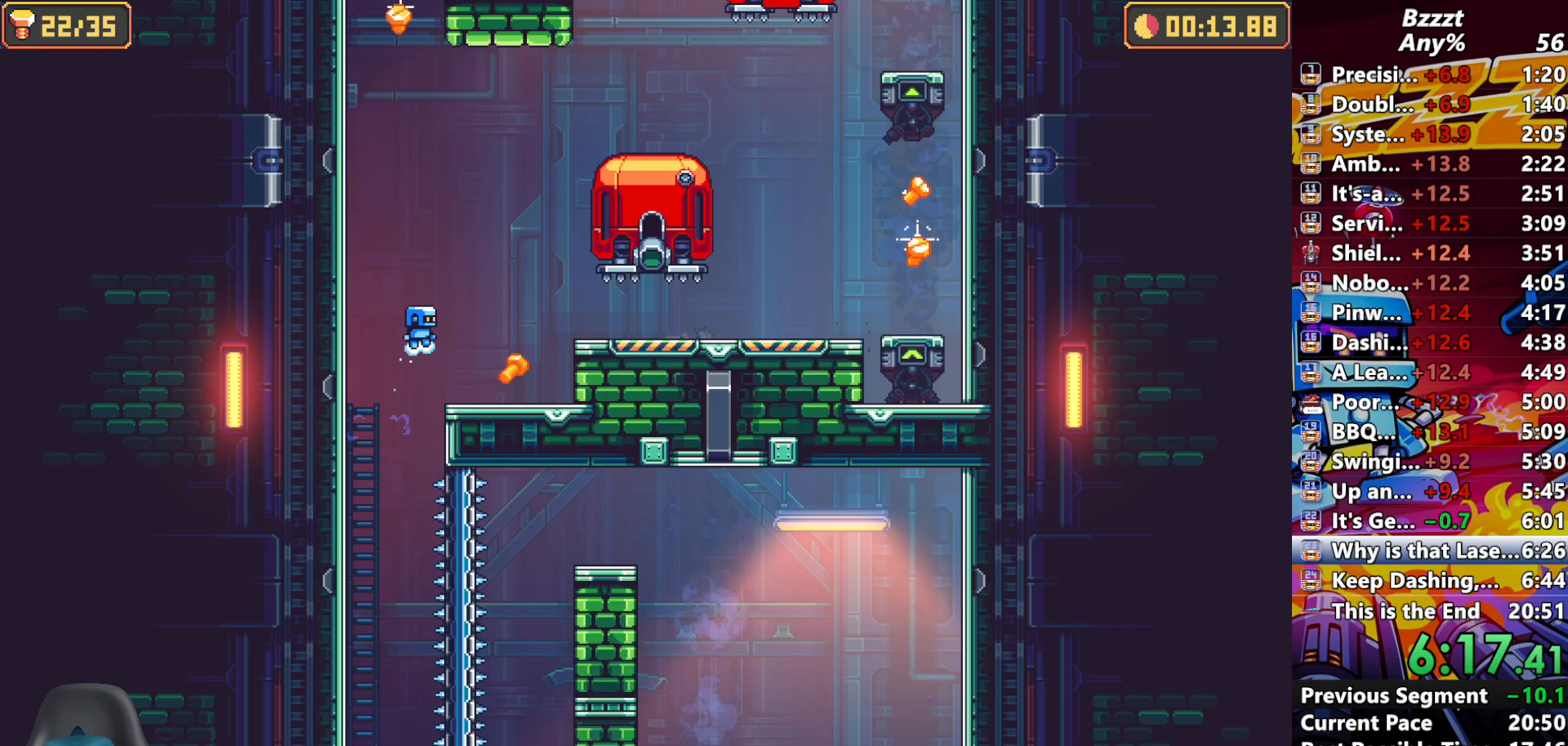
{"buttons": ["A", "DPAD_RIGHT"], "left_stick": "center", "right_stick": "center", "events": [[400, "A", "down"]]}
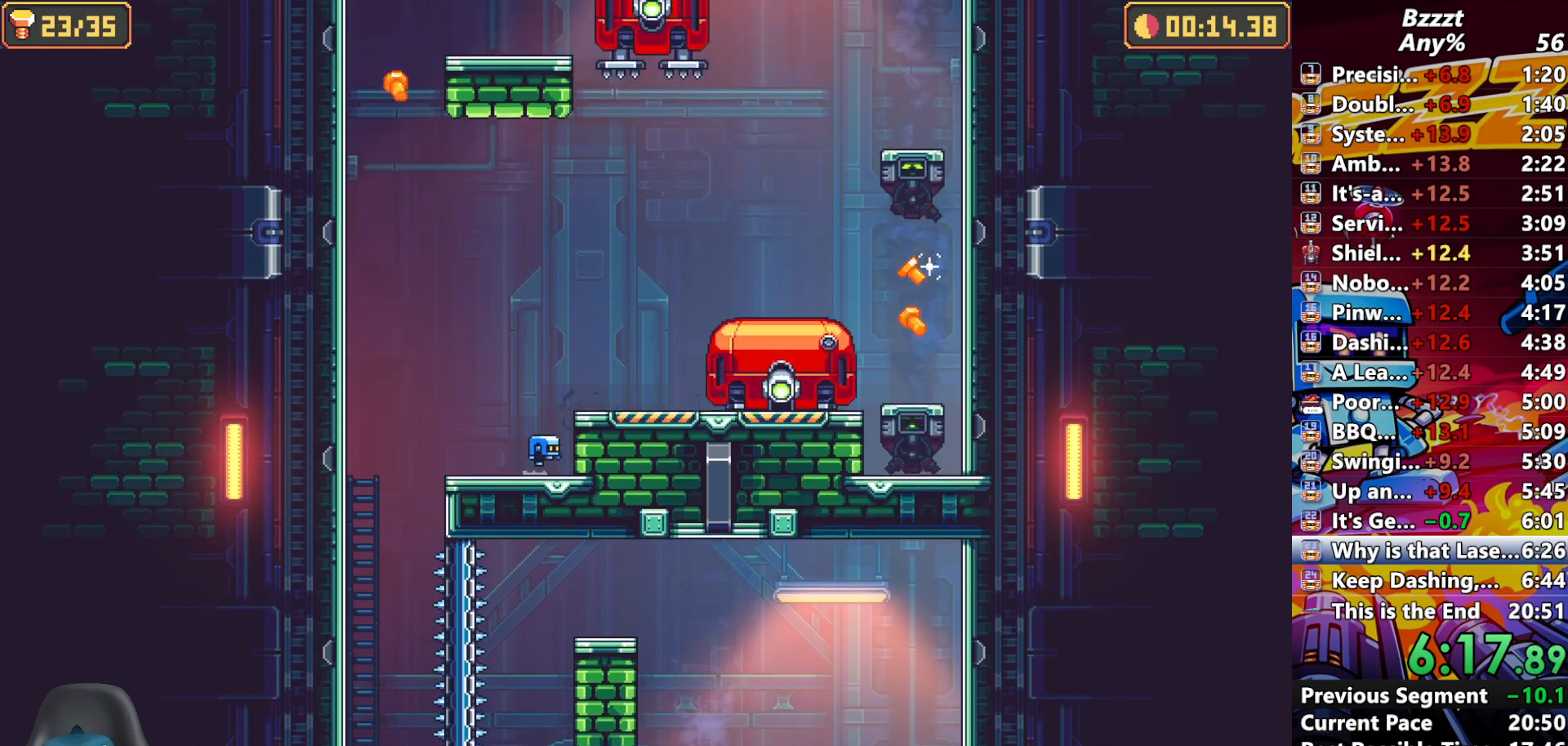
{"buttons": ["DPAD_RIGHT"], "left_stick": "center", "right_stick": "center", "events": [[133, "A", "up"], [267, "R1", "down"], [500, "R1", "up"]]}
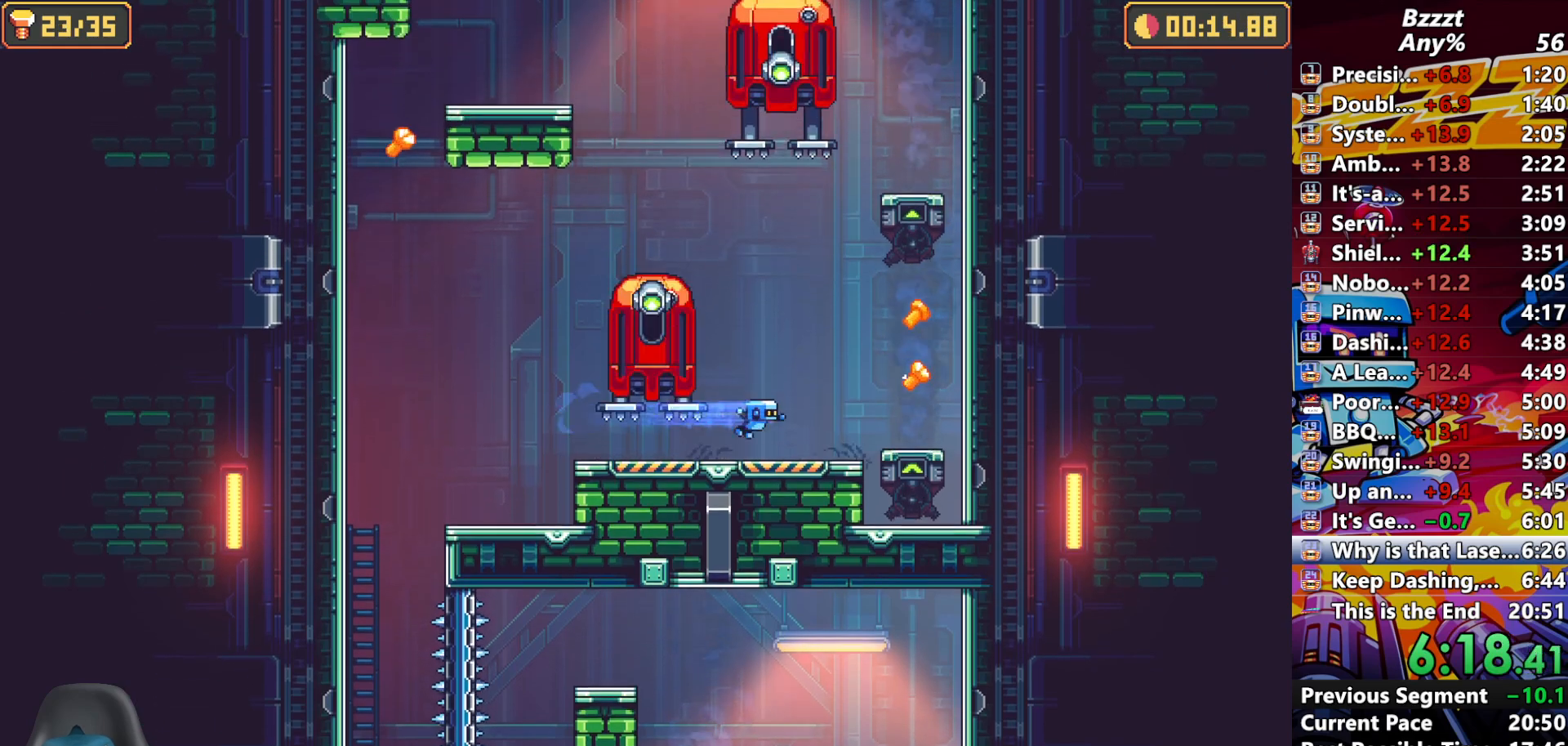
{"buttons": [], "left_stick": "center", "right_stick": "center", "events": [[167, "R1", "down"], [300, "R1", "up"], [333, "DPAD_RIGHT", "up"]]}
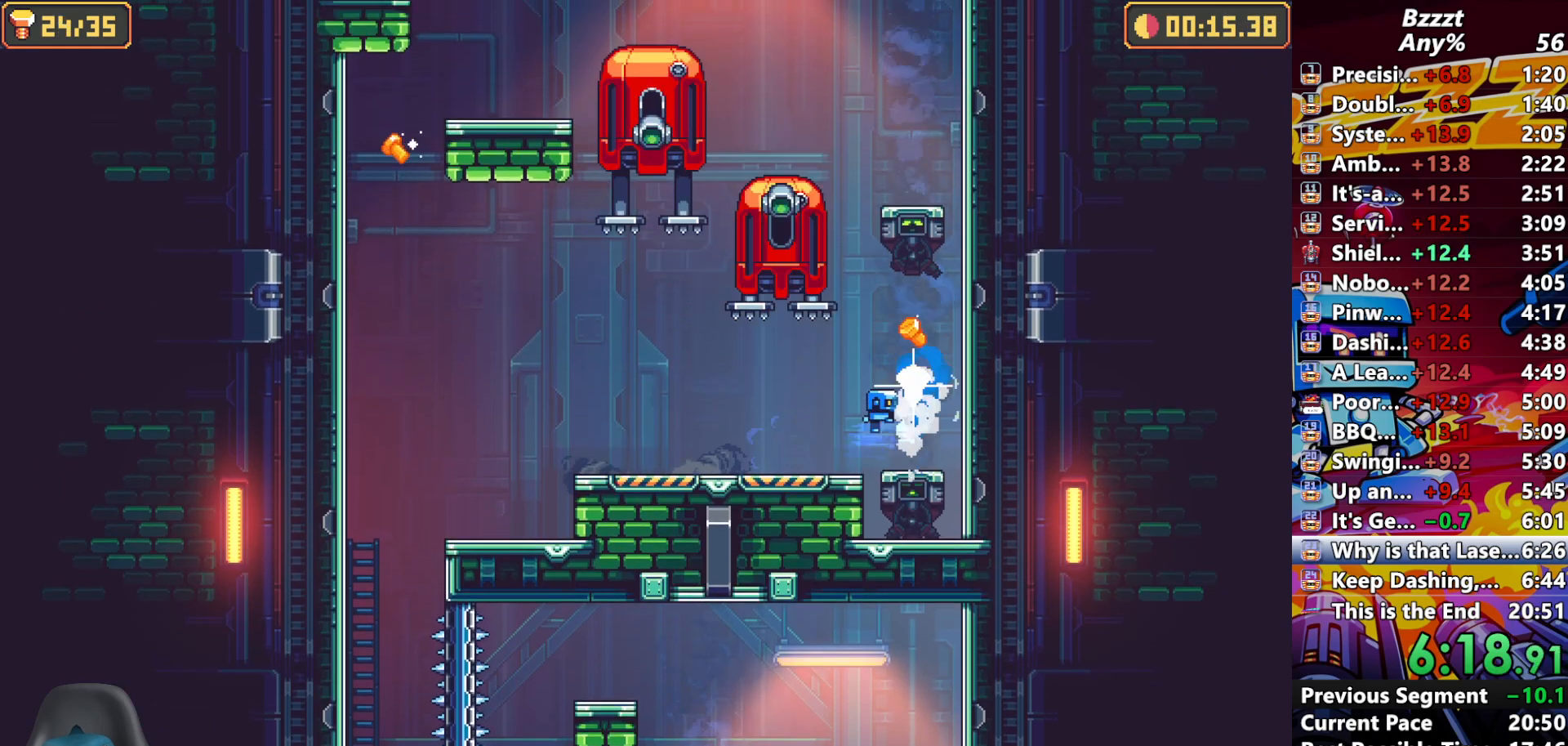
{"buttons": [], "left_stick": "center", "right_stick": "center", "events": []}
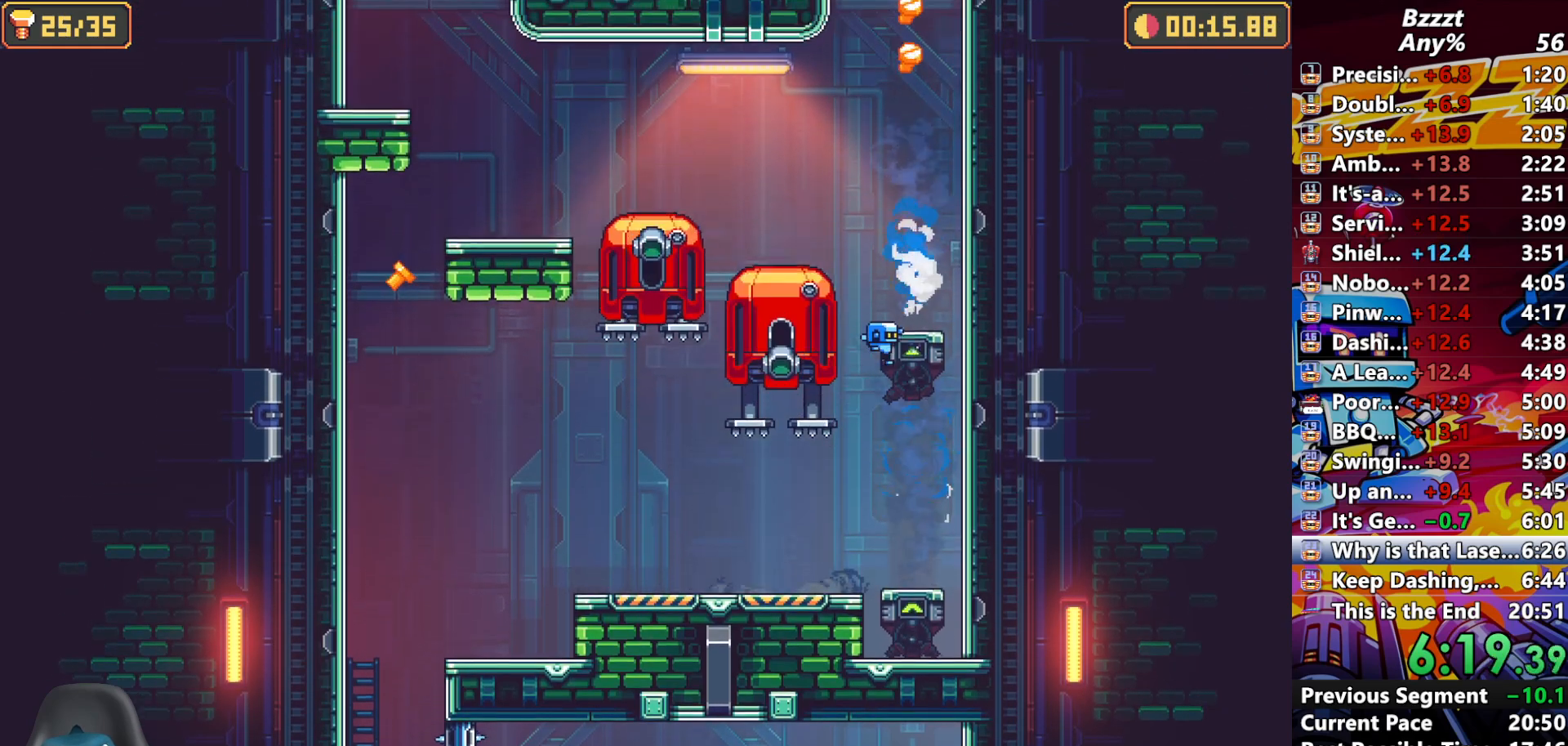
{"buttons": [], "left_stick": "center", "right_stick": "center", "events": []}
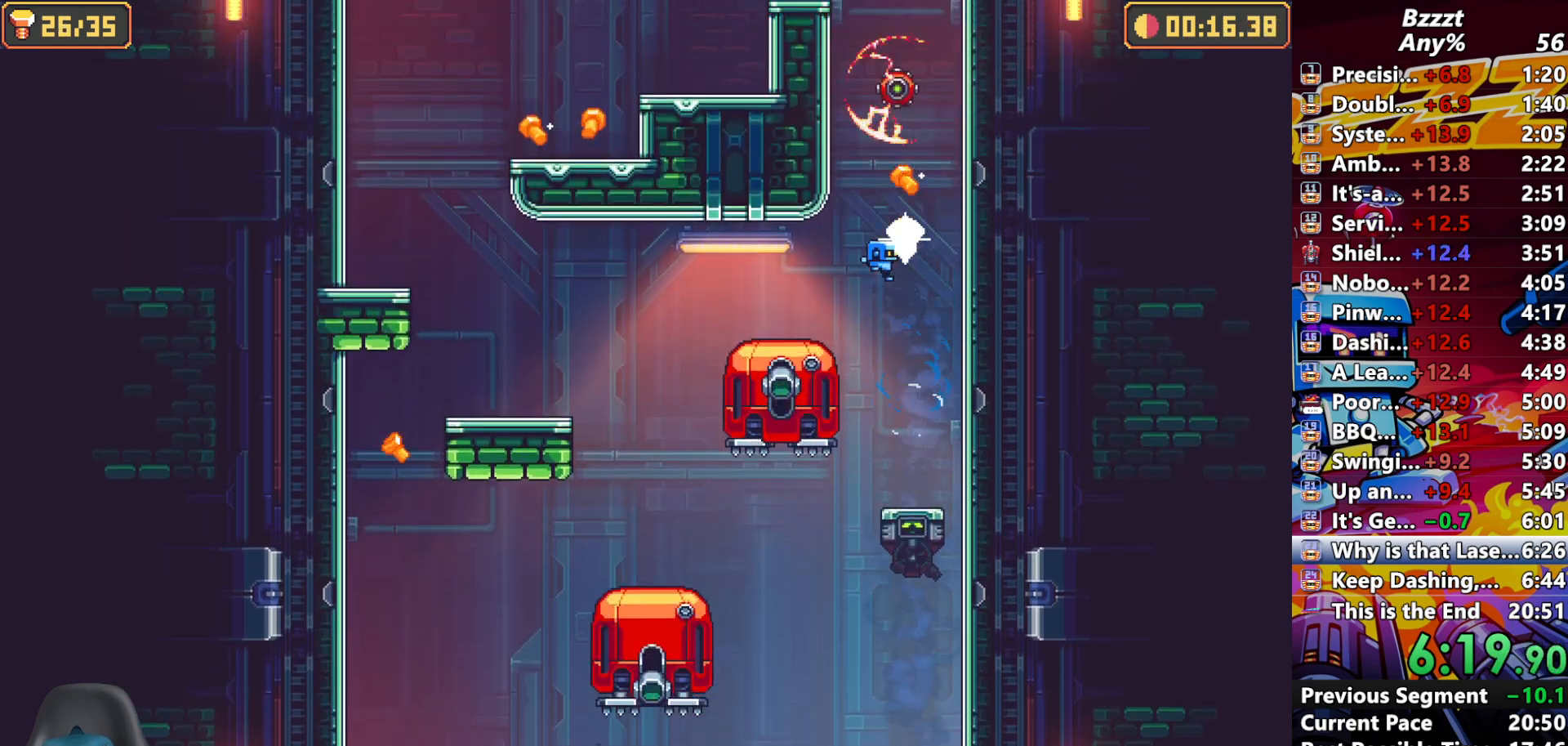
{"buttons": ["R1", "DPAD_LEFT"], "left_stick": "center", "right_stick": "center", "events": [[100, "DPAD_LEFT", "down"], [433, "R1", "down"]]}
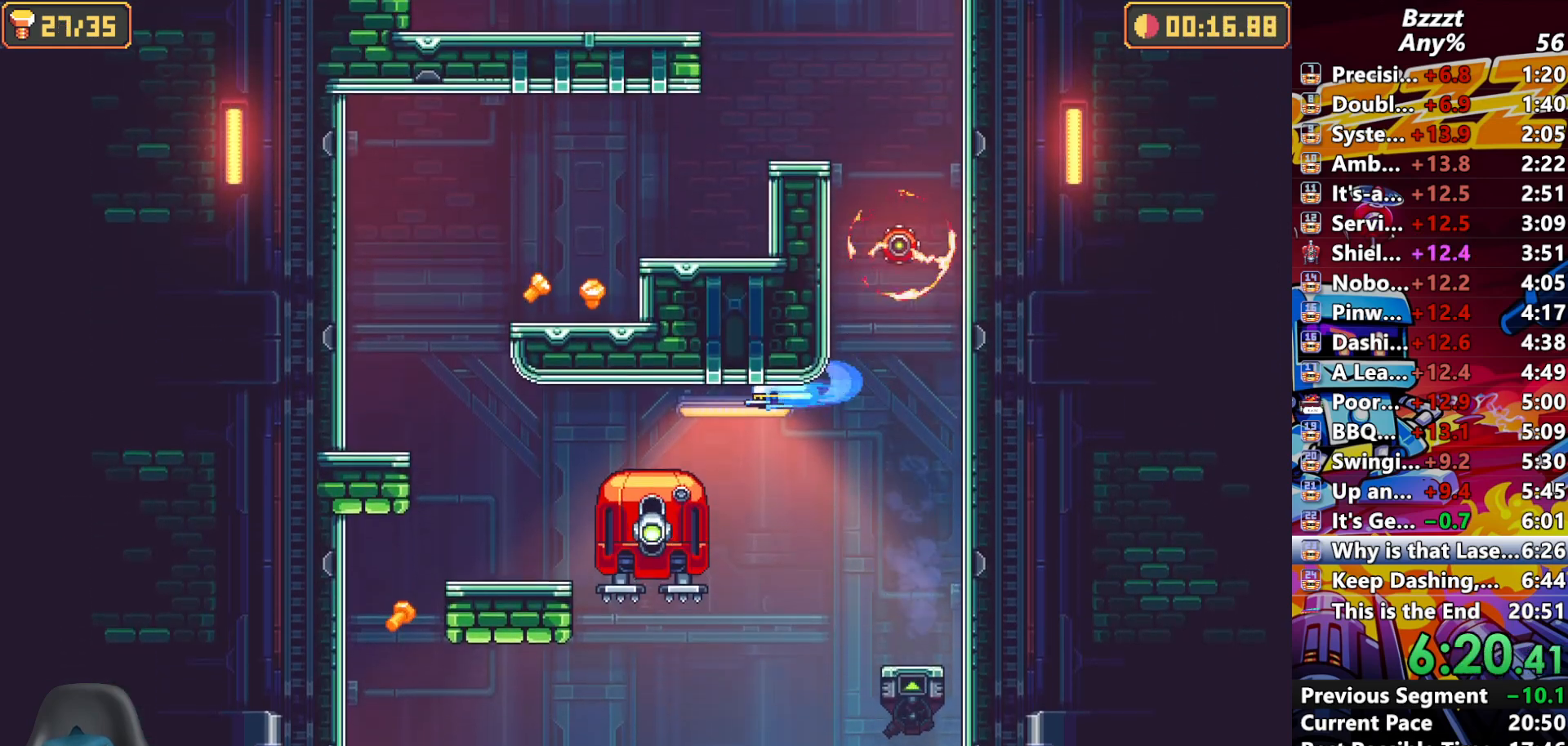
{"buttons": ["DPAD_LEFT"], "left_stick": "center", "right_stick": "center", "events": [[133, "R1", "up"], [233, "R1", "down"], [433, "R1", "up"]]}
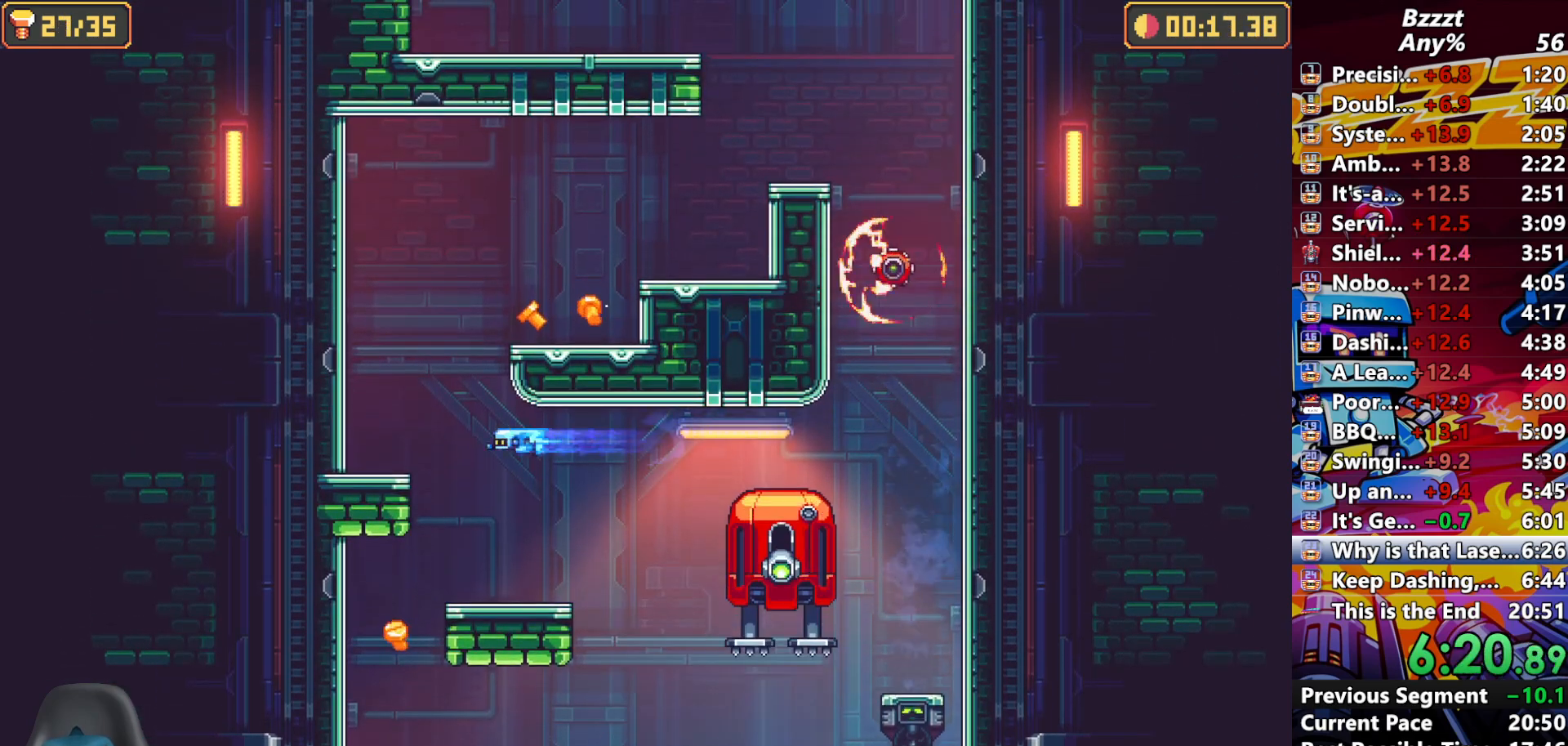
{"buttons": ["A", "DPAD_LEFT"], "left_stick": "center", "right_stick": "center", "events": [[133, "A", "down"], [200, "DPAD_UP", "down"], [233, "DPAD_LEFT", "up"], [233, "DPAD_RIGHT", "down"], [233, "DPAD_UP", "up"], [333, "DPAD_RIGHT", "up"], [367, "DPAD_LEFT", "down"]]}
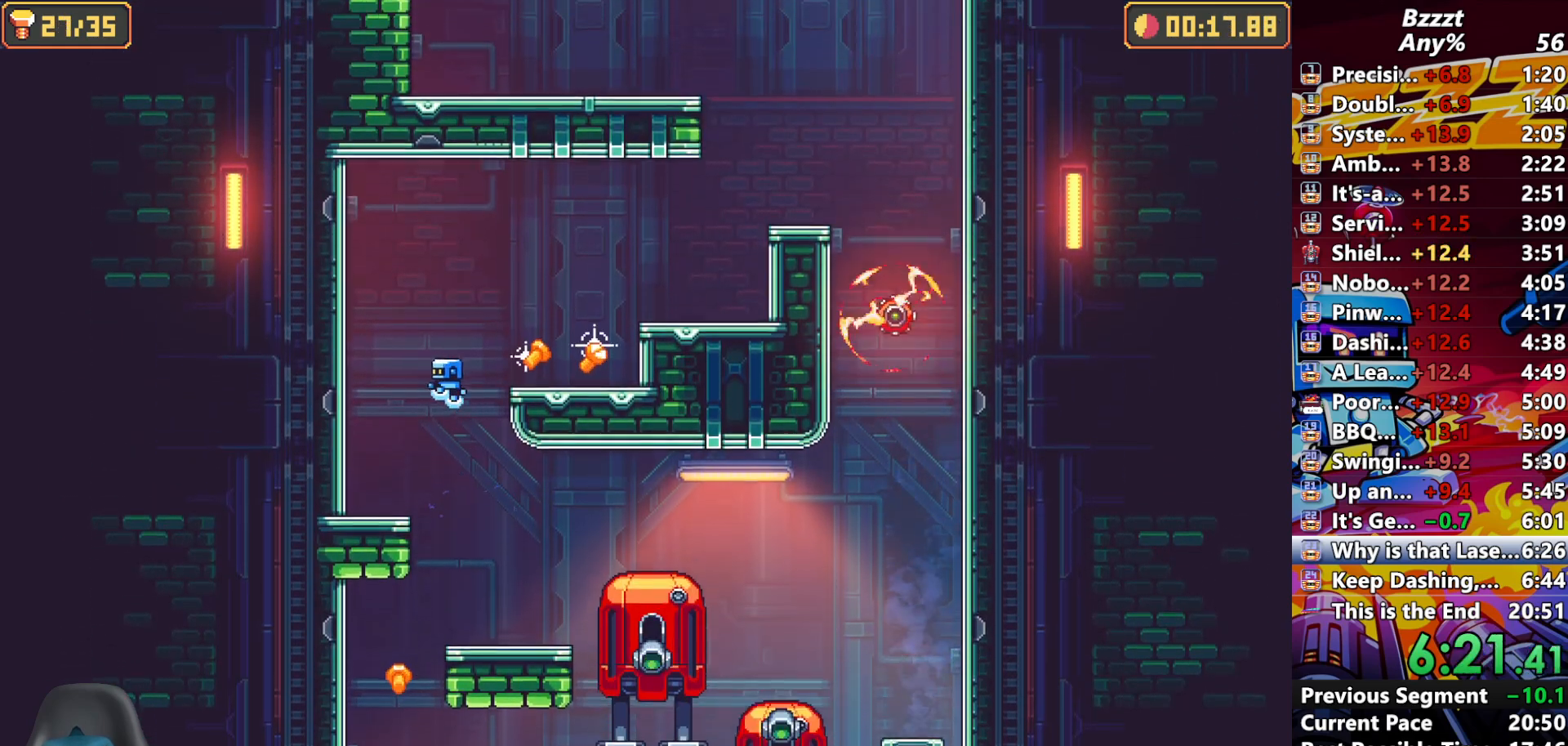
{"buttons": ["A", "DPAD_RIGHT"], "left_stick": "center", "right_stick": "center", "events": [[133, "A", "up"], [300, "DPAD_LEFT", "up"], [300, "DPAD_UP", "down"], [333, "DPAD_UP", "up"], [367, "DPAD_RIGHT", "down"], [467, "A", "down"]]}
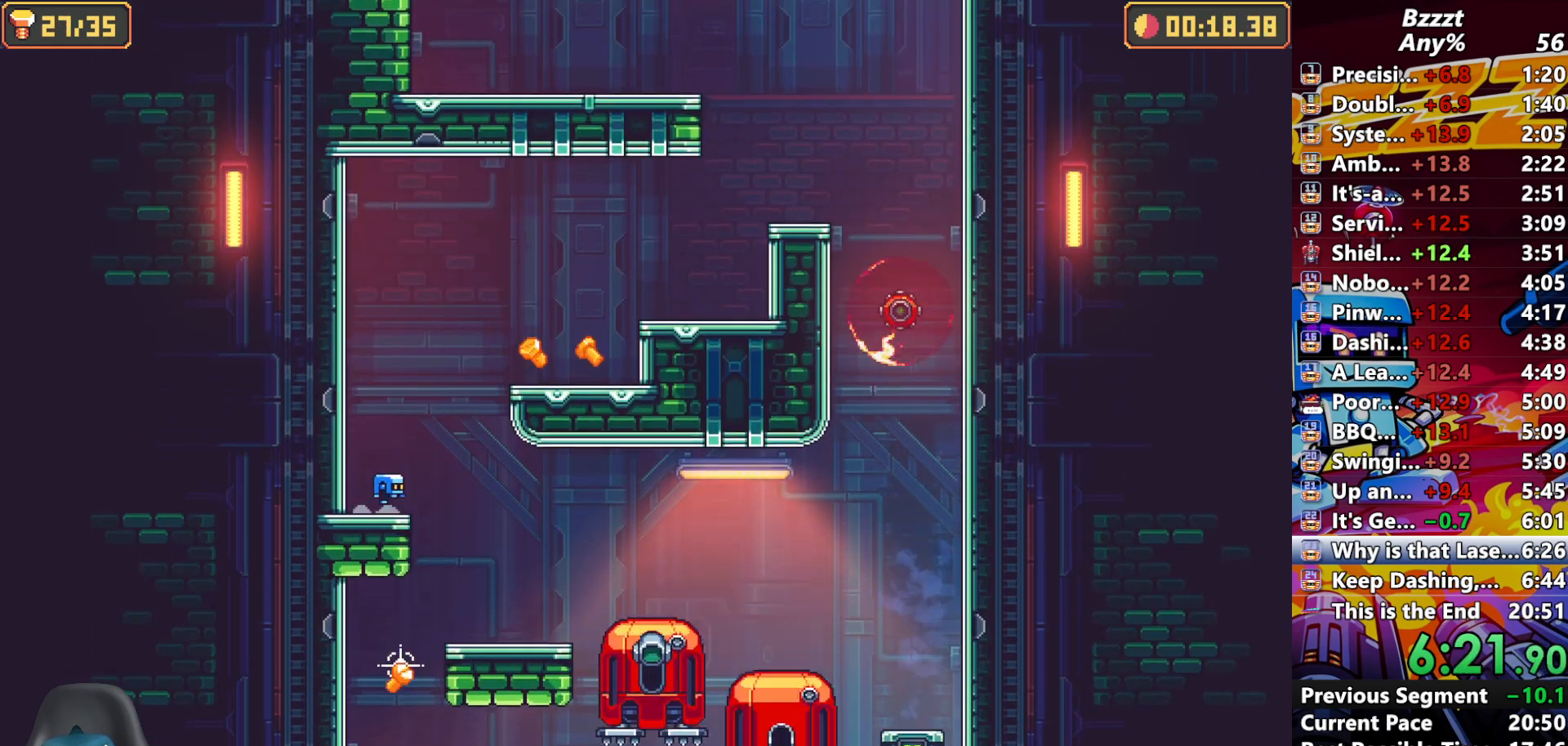
{"buttons": ["DPAD_RIGHT"], "left_stick": "center", "right_stick": "center", "events": [[100, "A", "up"], [167, "A", "down"], [267, "R1", "down"], [300, "A", "up"], [467, "R1", "up"]]}
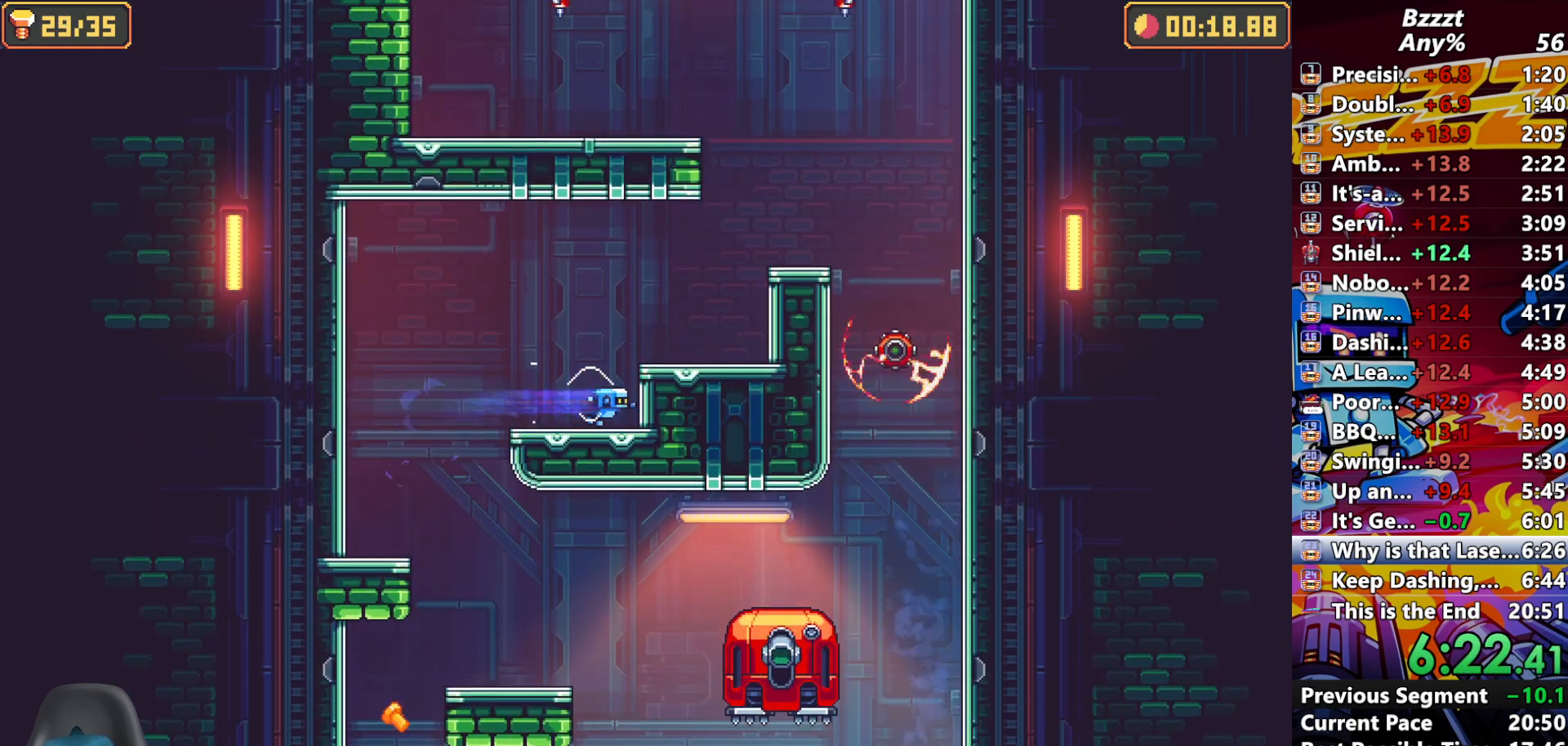
{"buttons": ["DPAD_RIGHT"], "left_stick": "center", "right_stick": "center", "events": [[100, "A", "down"], [333, "A", "up"]]}
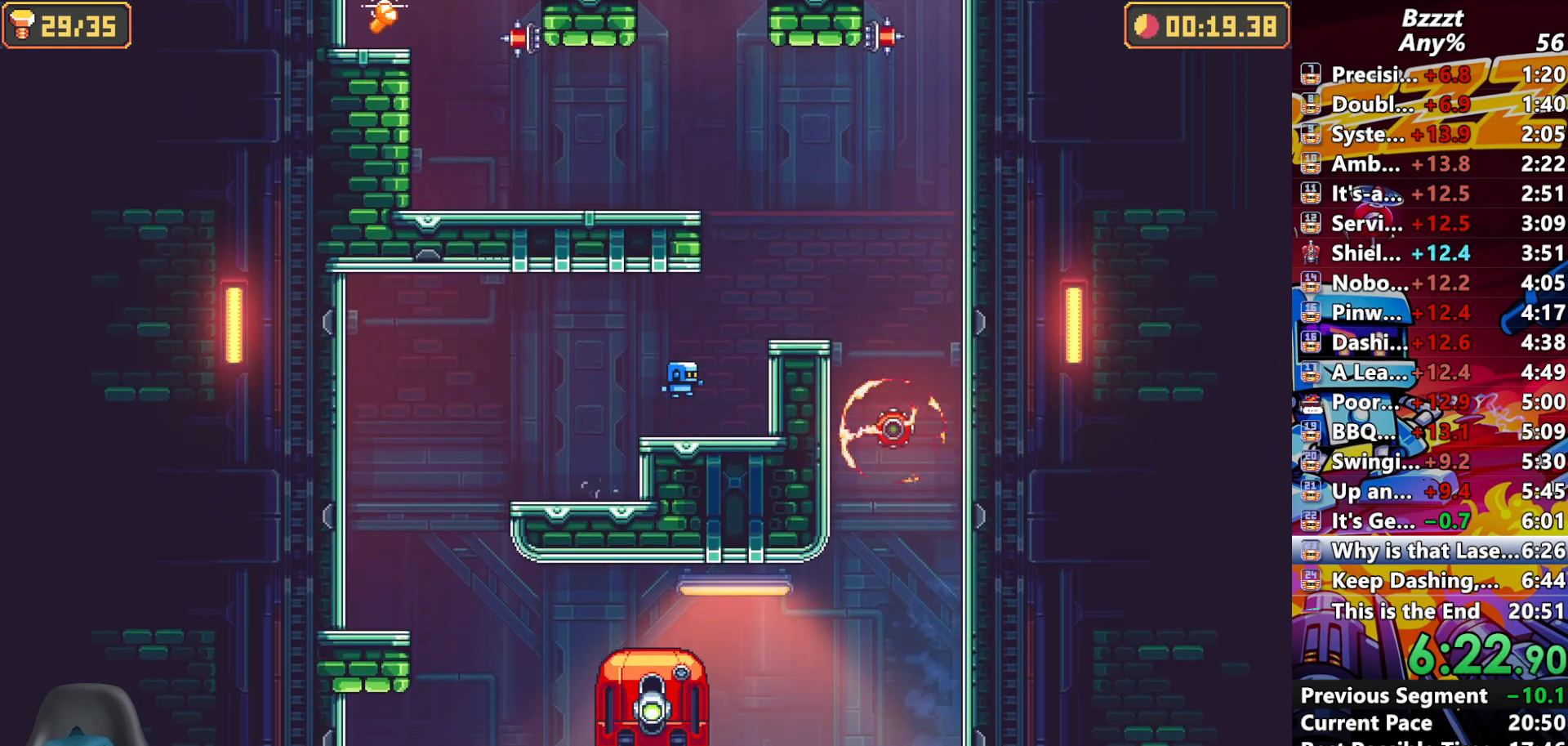
{"buttons": ["DPAD_RIGHT"], "left_stick": "center", "right_stick": "center", "events": [[133, "A", "down"], [267, "A", "up"], [333, "A", "down"], [467, "A", "up"]]}
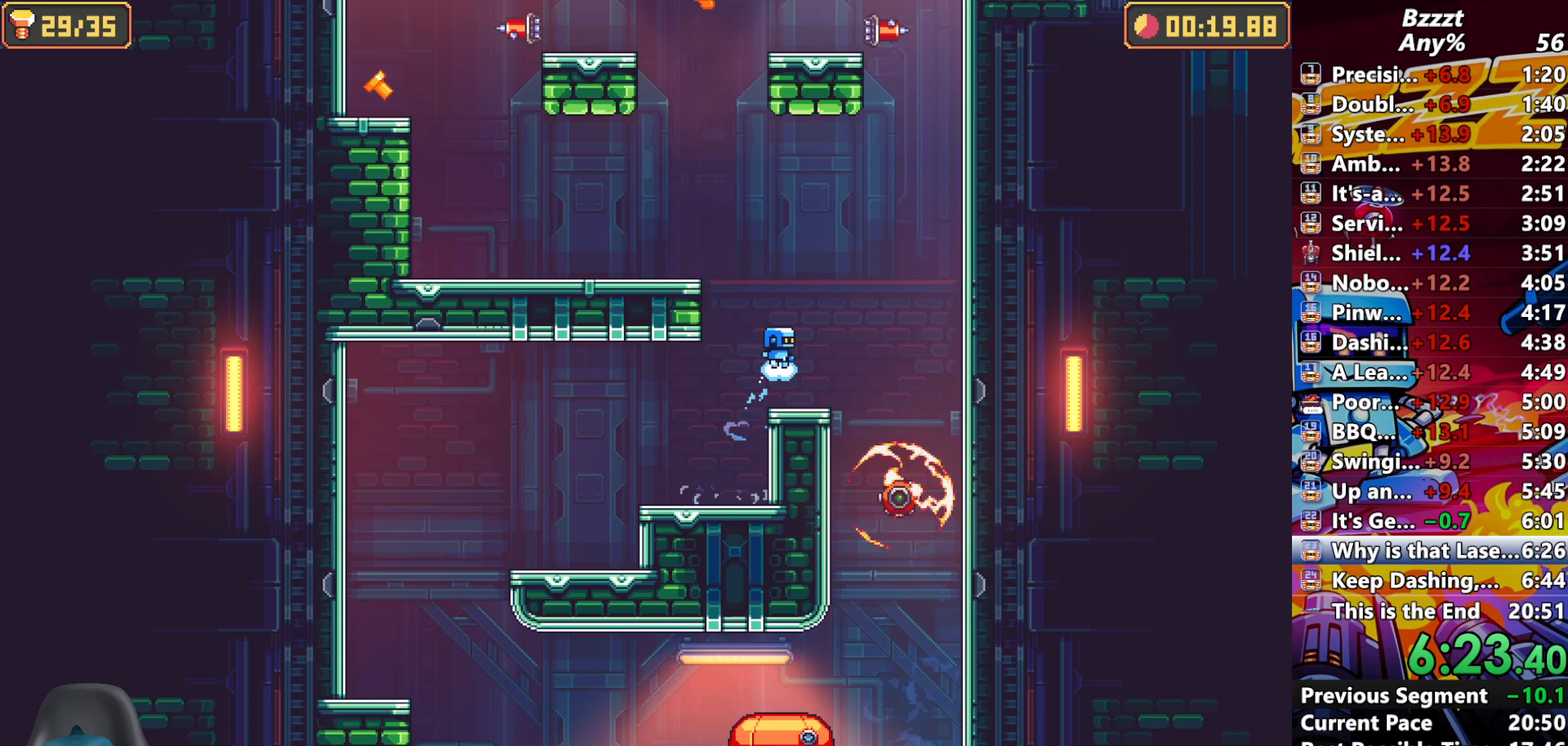
{"buttons": ["DPAD_LEFT"], "left_stick": "center", "right_stick": "center", "events": [[133, "DPAD_RIGHT", "up"], [233, "DPAD_LEFT", "down"], [367, "A", "down"], [500, "A", "up"]]}
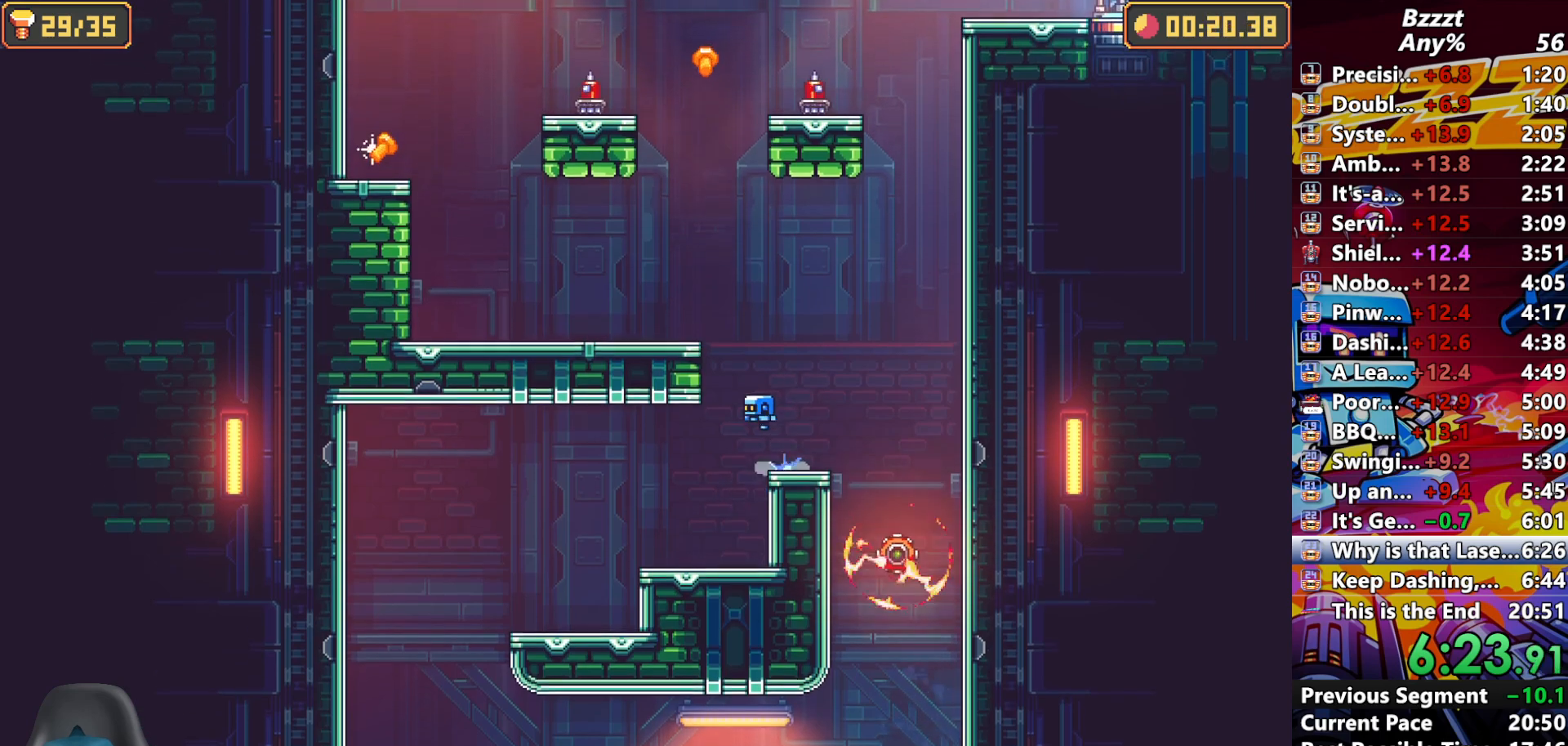
{"buttons": ["DPAD_LEFT"], "left_stick": "center", "right_stick": "center", "events": [[67, "A", "down"], [267, "A", "up"], [267, "R1", "down"], [467, "R1", "up"]]}
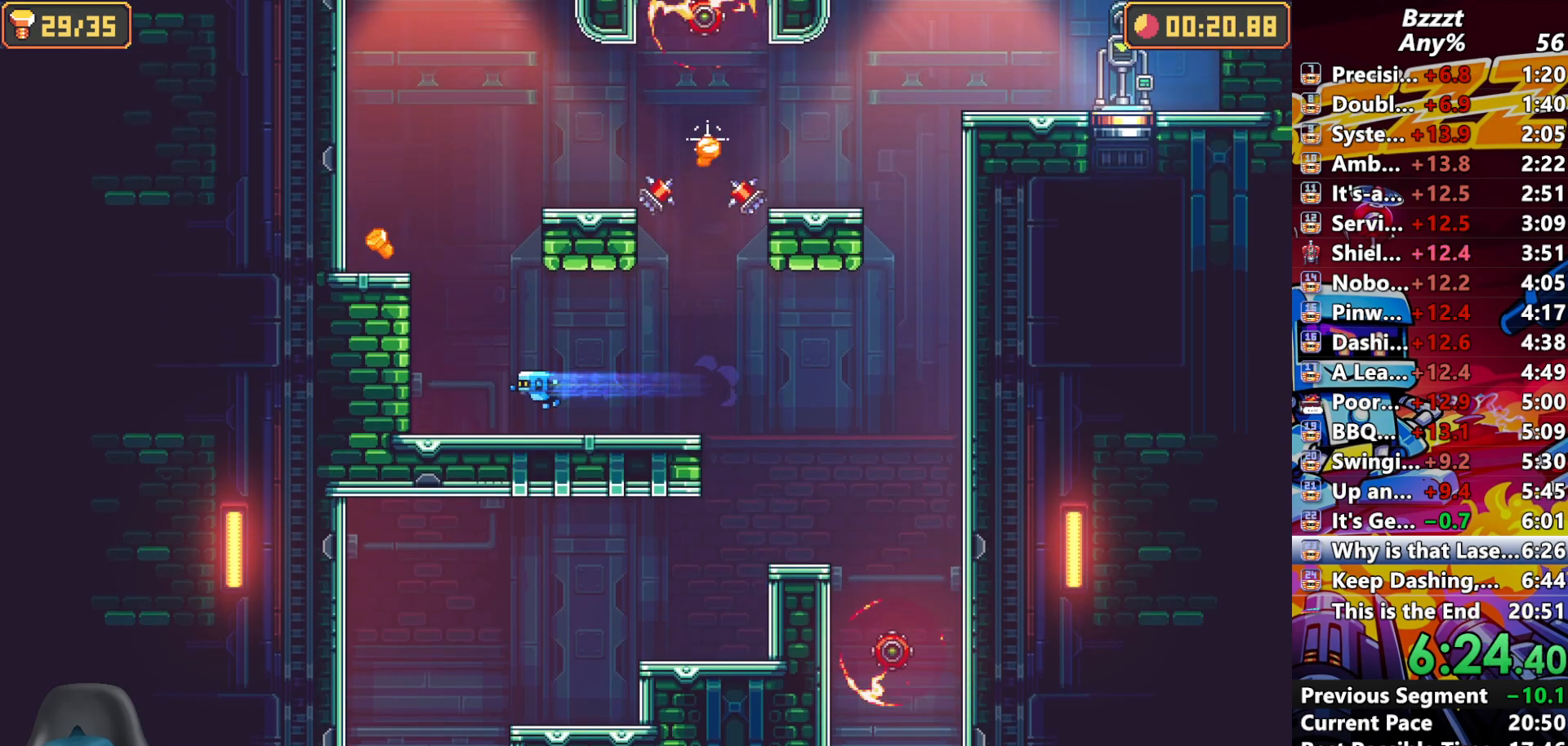
{"buttons": ["A", "DPAD_LEFT"], "left_stick": "center", "right_stick": "center", "events": [[267, "A", "down"], [400, "A", "up"], [500, "A", "down"]]}
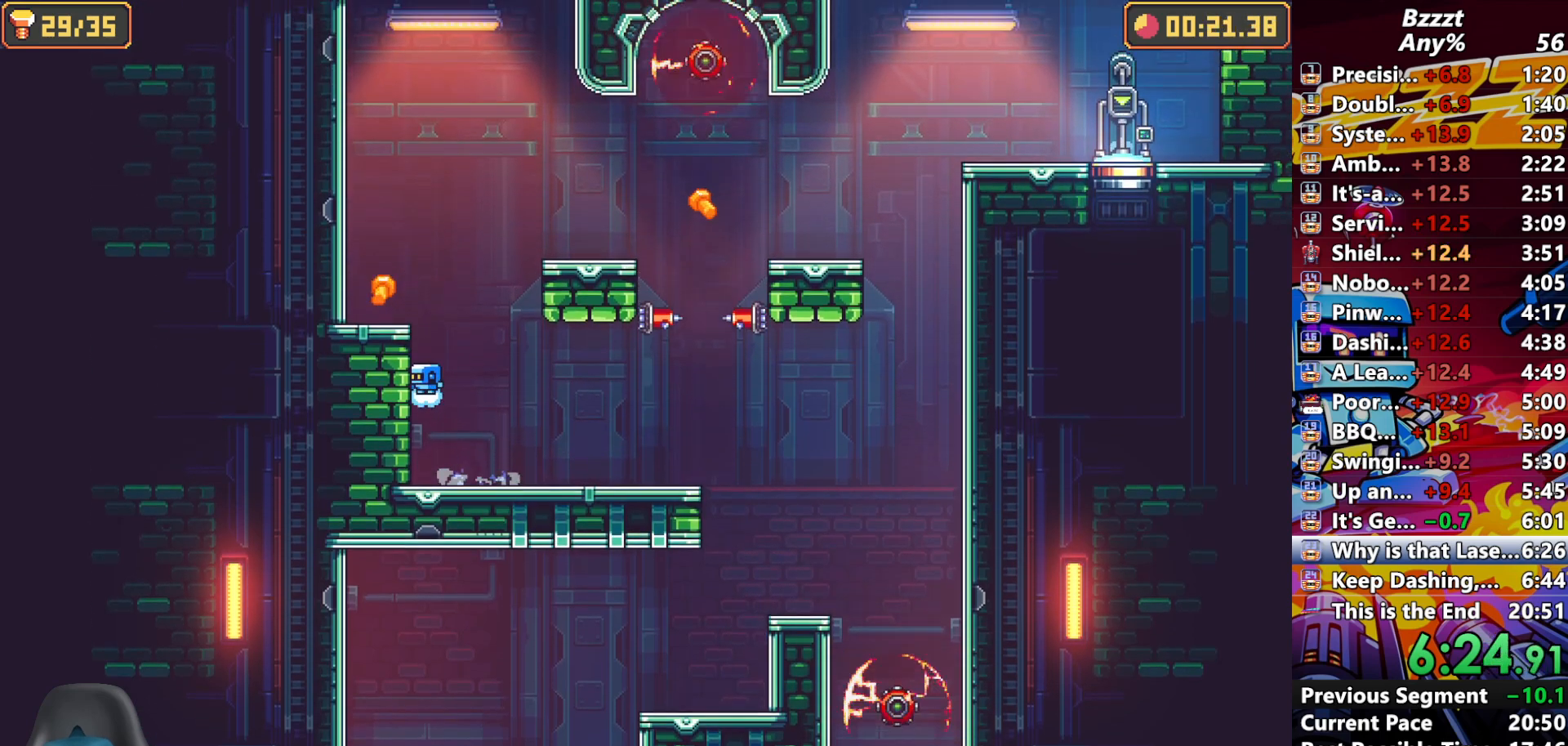
{"buttons": ["DPAD_RIGHT"], "left_stick": "center", "right_stick": "center", "events": [[200, "A", "up"], [333, "DPAD_UP", "down"], [367, "DPAD_LEFT", "up"], [367, "DPAD_RIGHT", "down"], [367, "DPAD_UP", "up"]]}
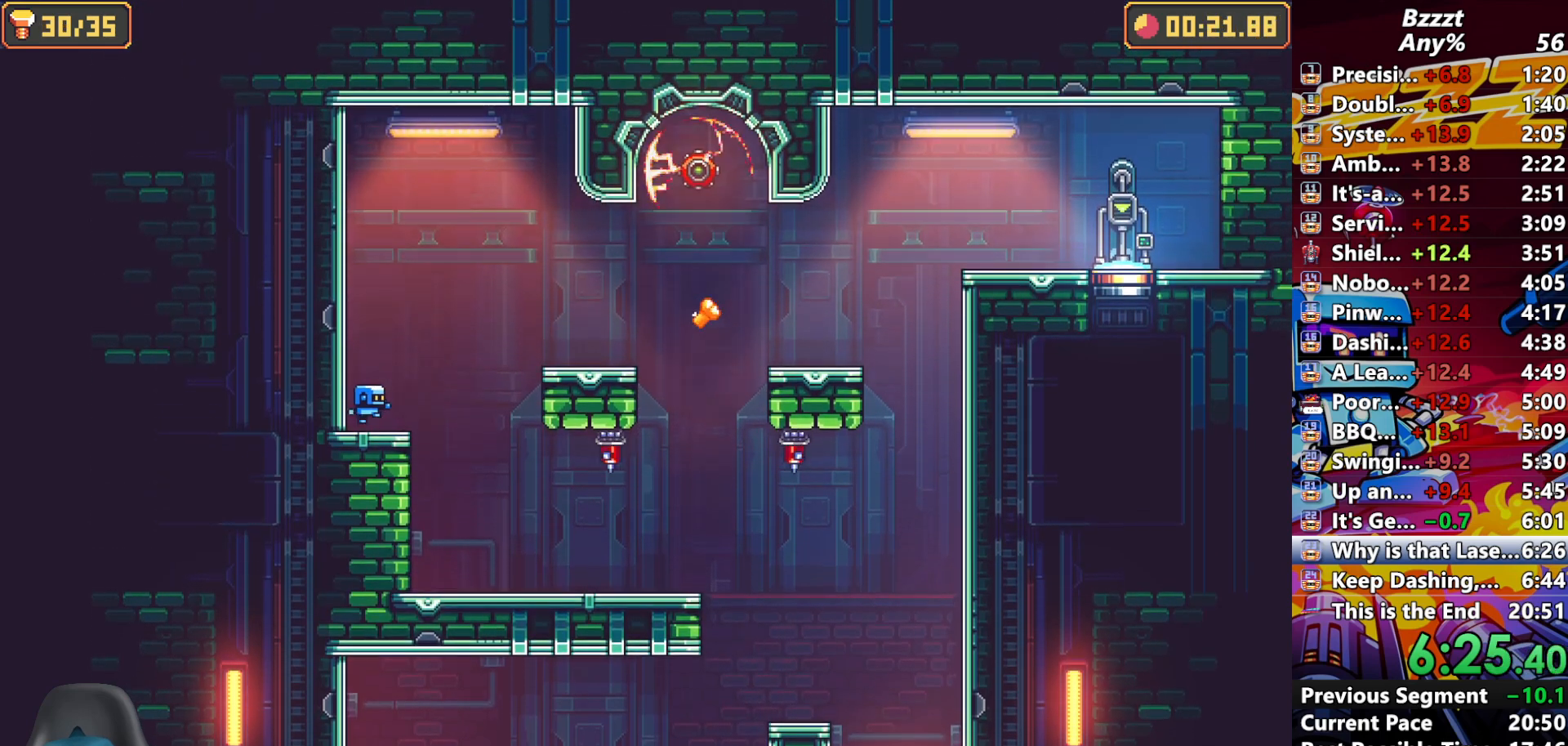
{"buttons": ["DPAD_RIGHT"], "left_stick": "center", "right_stick": "center", "events": [[33, "A", "down"], [200, "A", "up"], [233, "R1", "down"], [400, "R1", "up"]]}
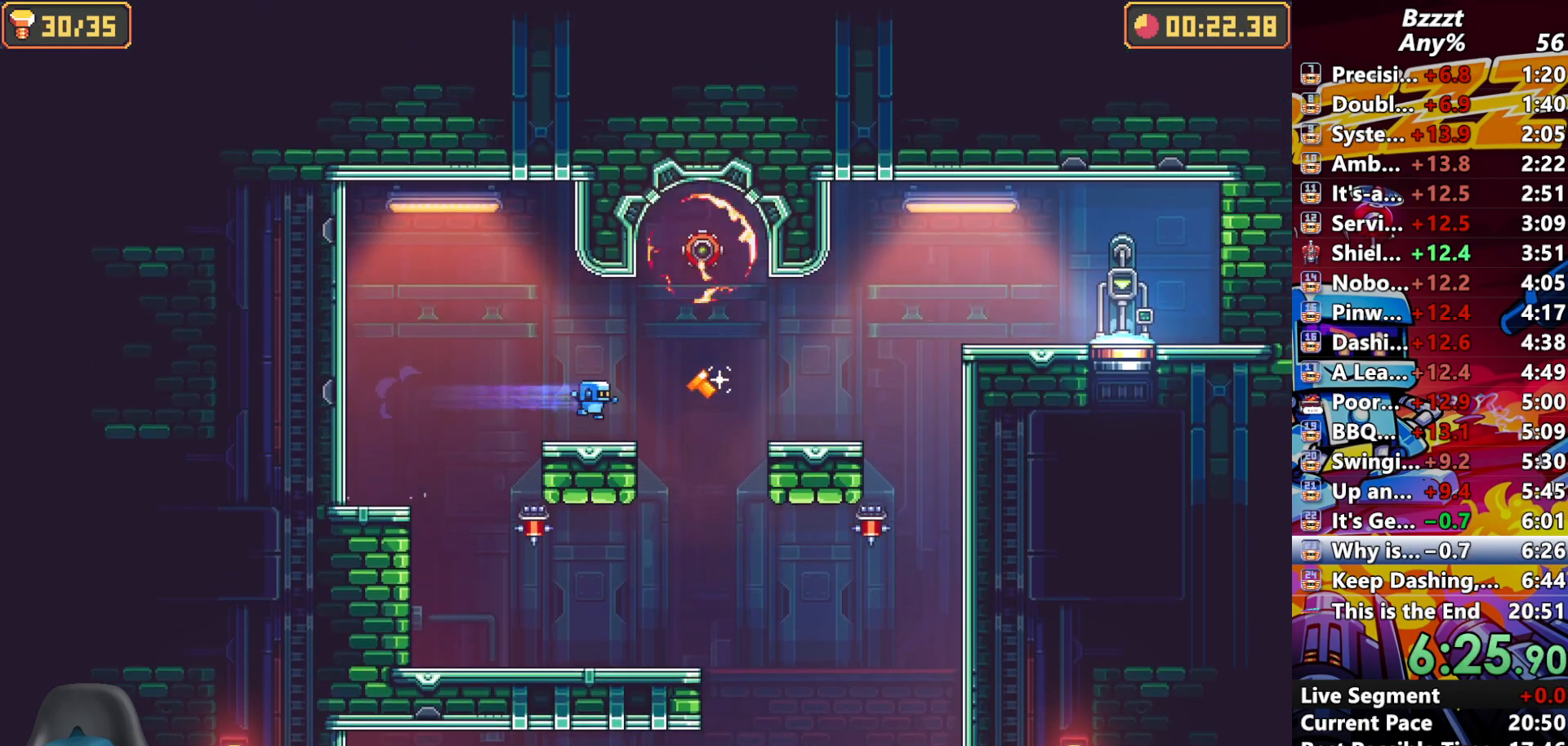
{"buttons": ["DPAD_RIGHT"], "left_stick": "center", "right_stick": "center", "events": [[233, "R1", "down"], [433, "R1", "up"]]}
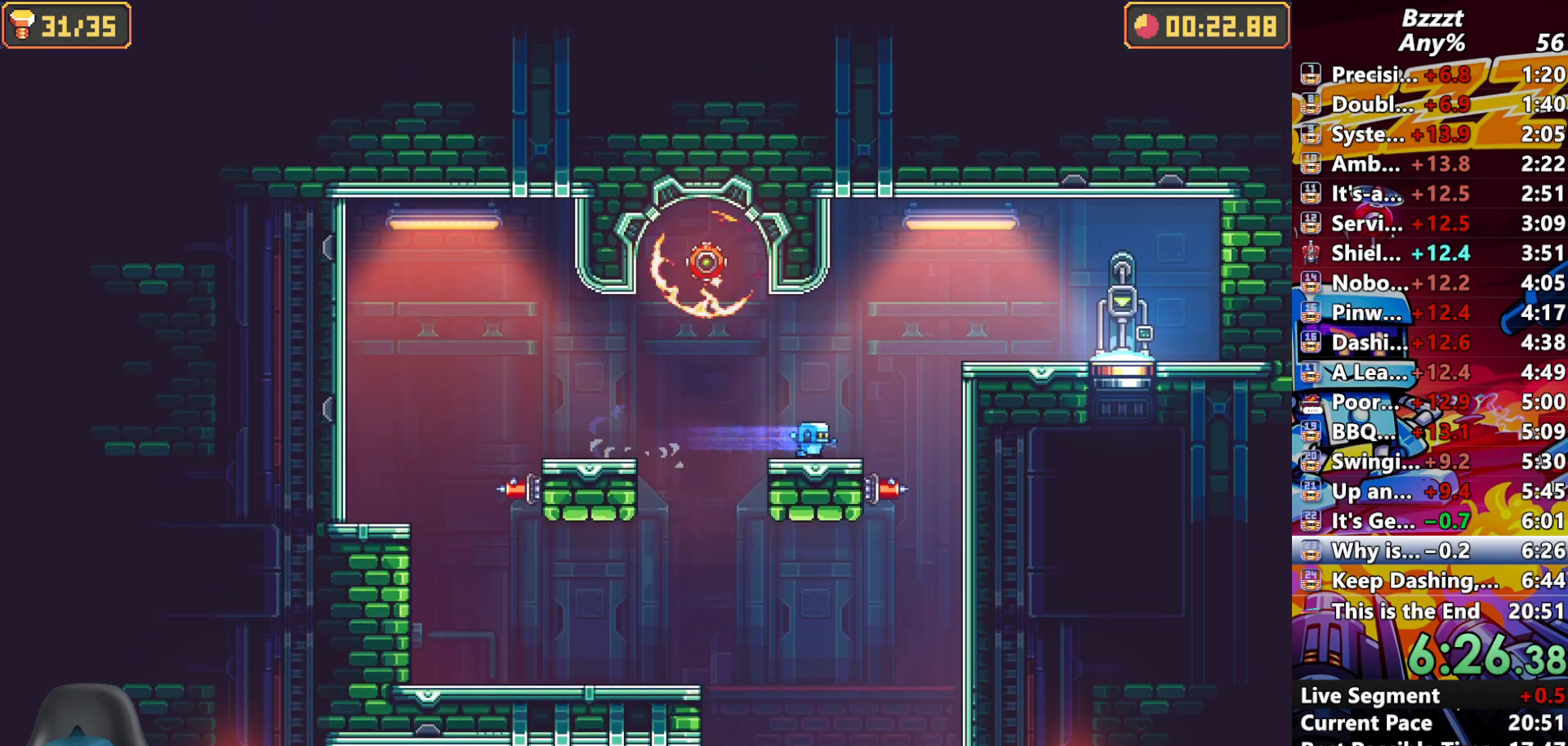
{"buttons": ["R1", "DPAD_RIGHT"], "left_stick": "center", "right_stick": "center", "events": [[67, "A", "down"], [300, "A", "up"], [333, "R1", "down"]]}